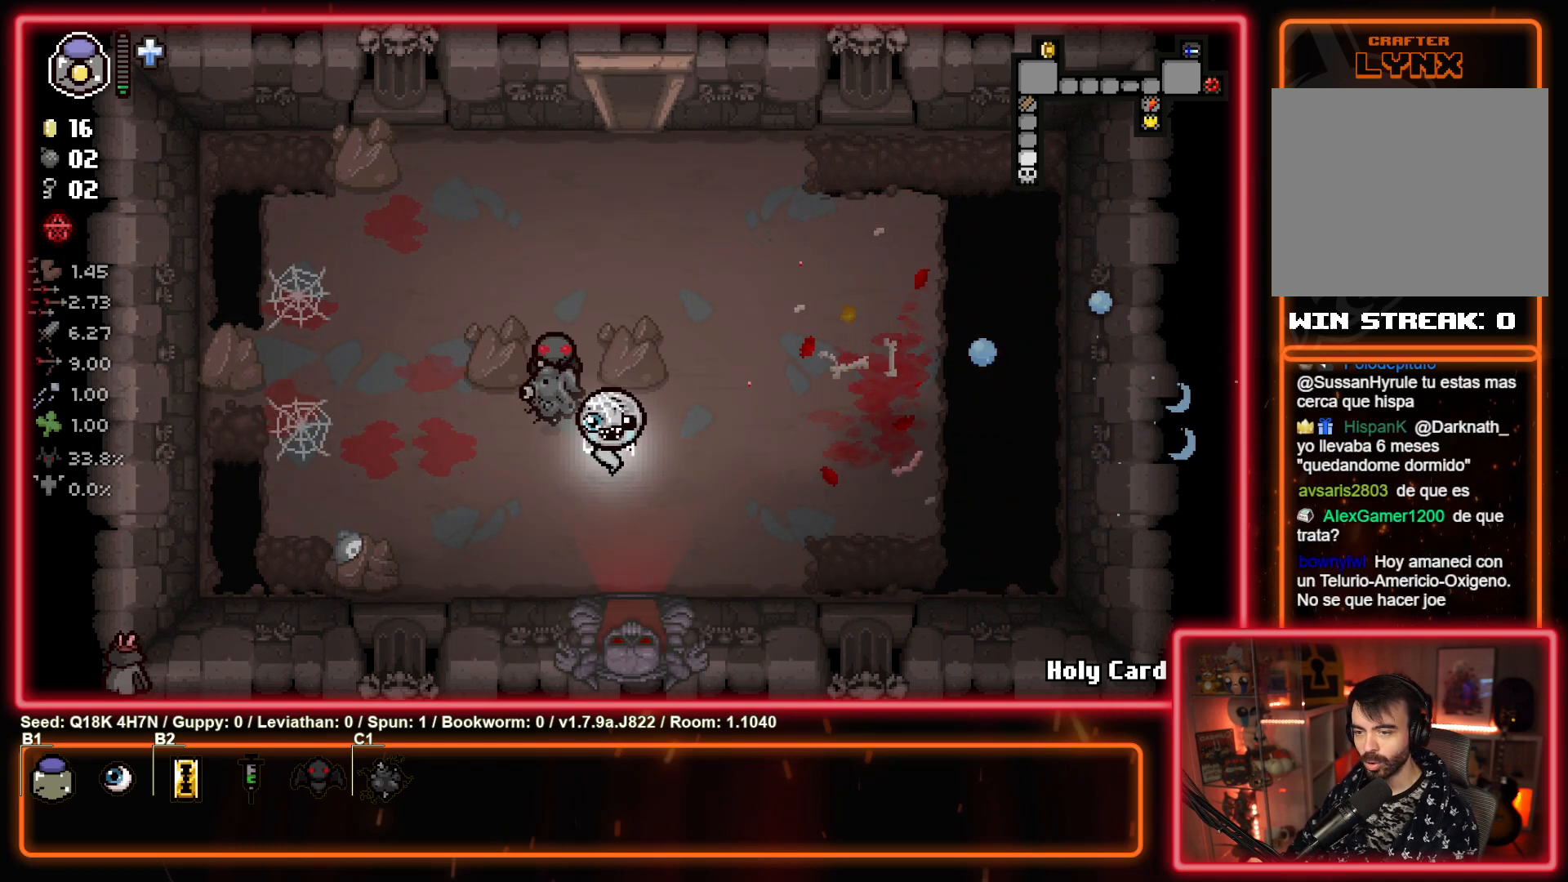
Gameplay with a controller (PlayStation layout); each line is a JSON object with the inputs held at the frame after it. "events" lists button and stick changes between this image and that frame as [ms after this image, input, new state], when the widget could be followed in between. Not read: right_stick.
{"buttons": ["CROSS"], "left_stick": "center", "events": [[17, "left_stick", "down"], [433, "left_stick", "center"], [450, "CROSS", "down"]]}
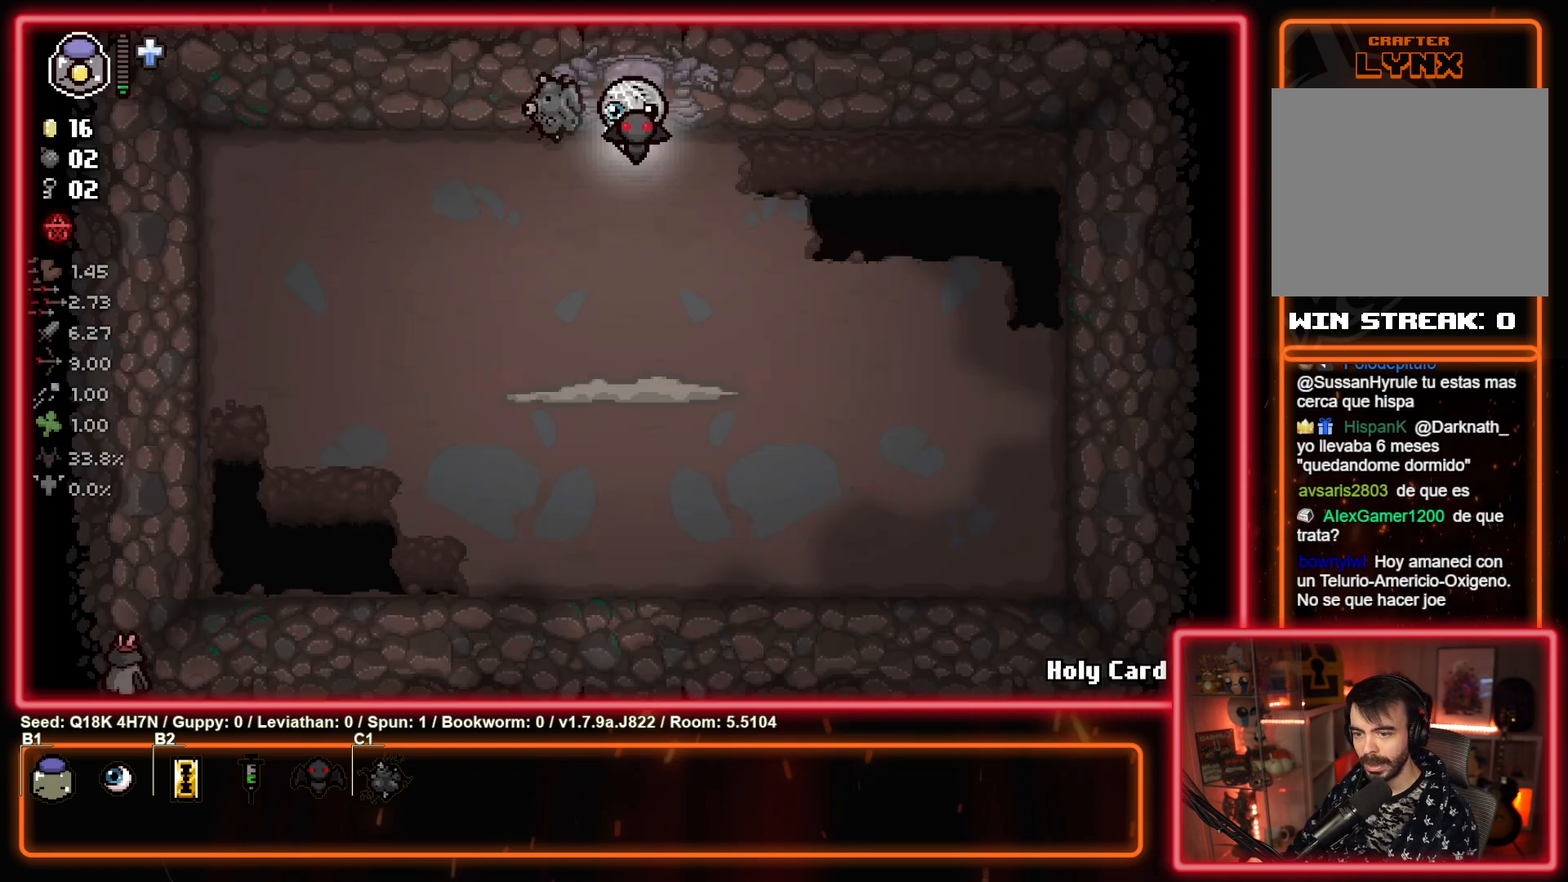
{"buttons": ["CROSS"], "left_stick": "center", "events": []}
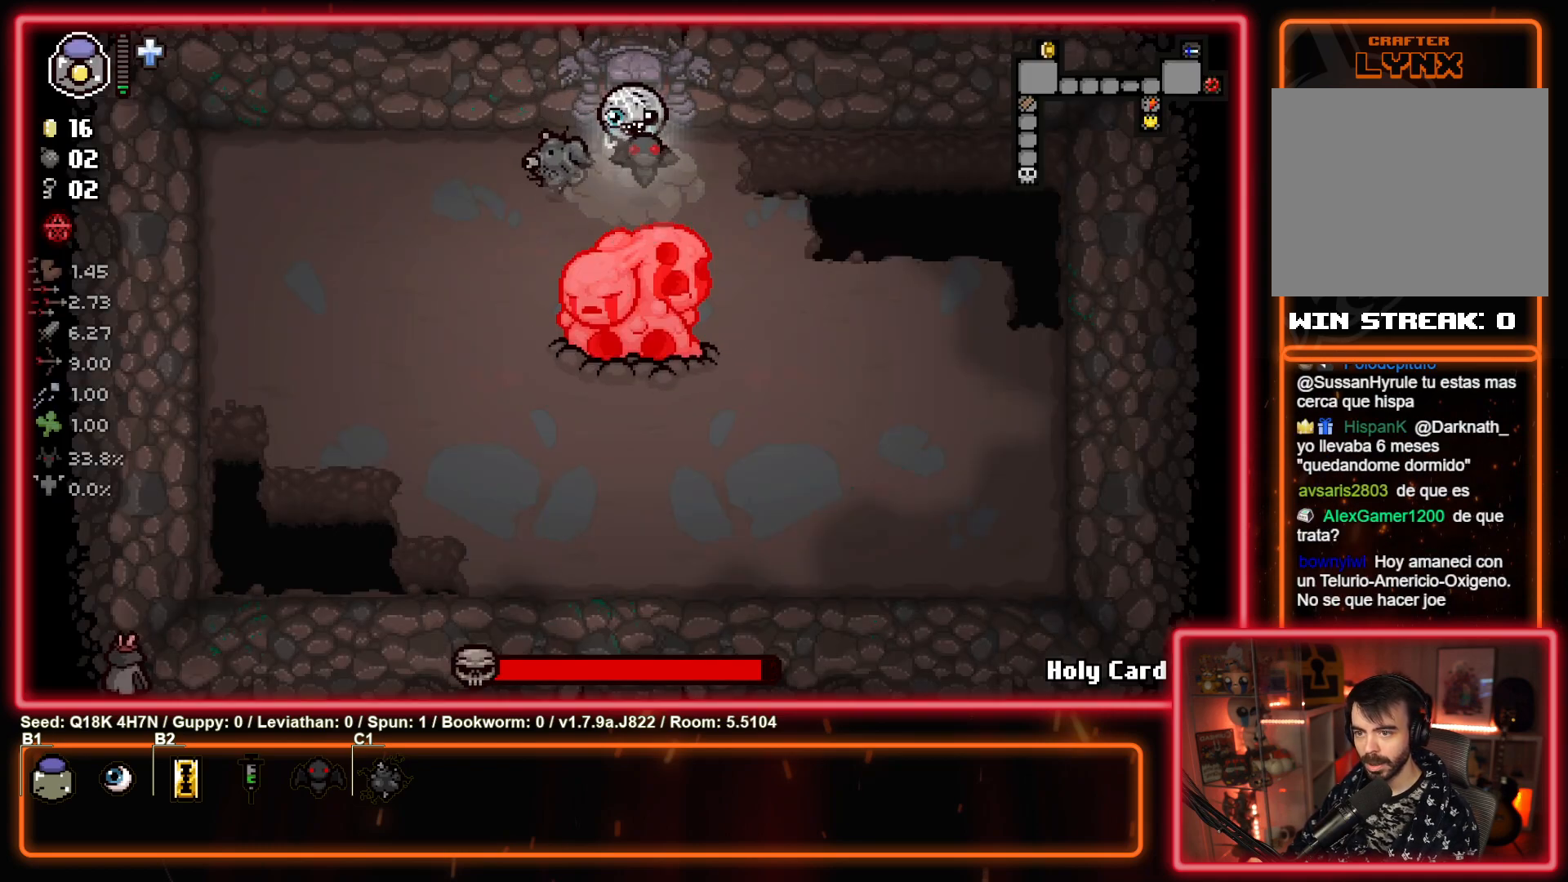
{"buttons": ["CROSS"], "left_stick": "up-left", "events": [[133, "left_stick", "down"], [300, "left_stick", "center"], [383, "left_stick", "up"], [433, "left_stick", "up-left"]]}
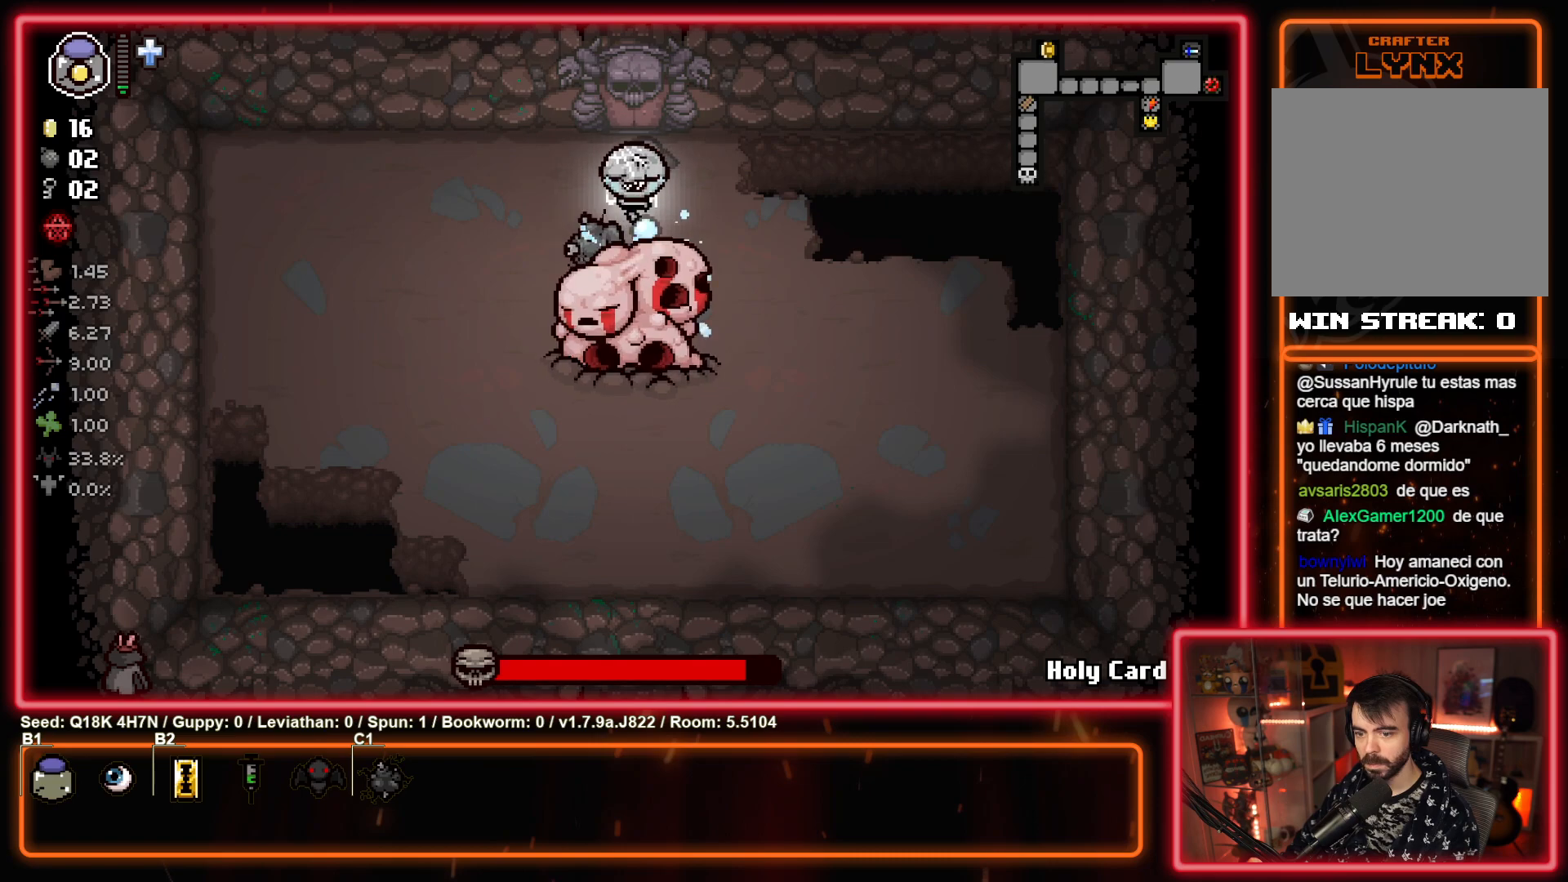
{"buttons": ["CROSS"], "left_stick": "center", "events": [[17, "left_stick", "center"], [67, "left_stick", "down"], [300, "left_stick", "up-left"], [400, "left_stick", "center"]]}
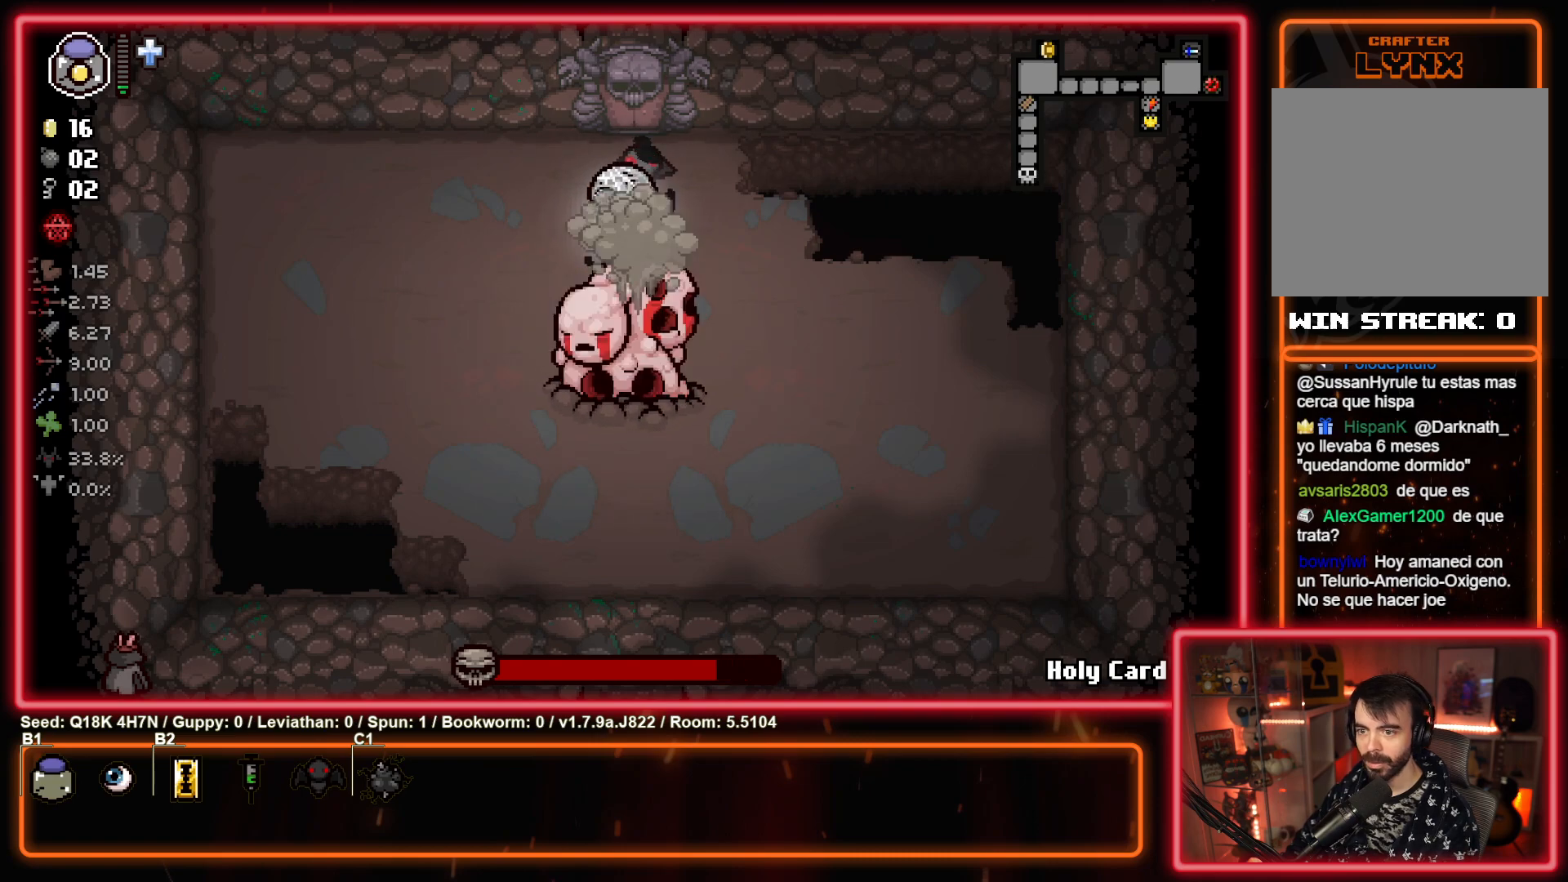
{"buttons": ["CROSS"], "left_stick": "center", "events": [[117, "left_stick", "down"], [267, "left_stick", "center"]]}
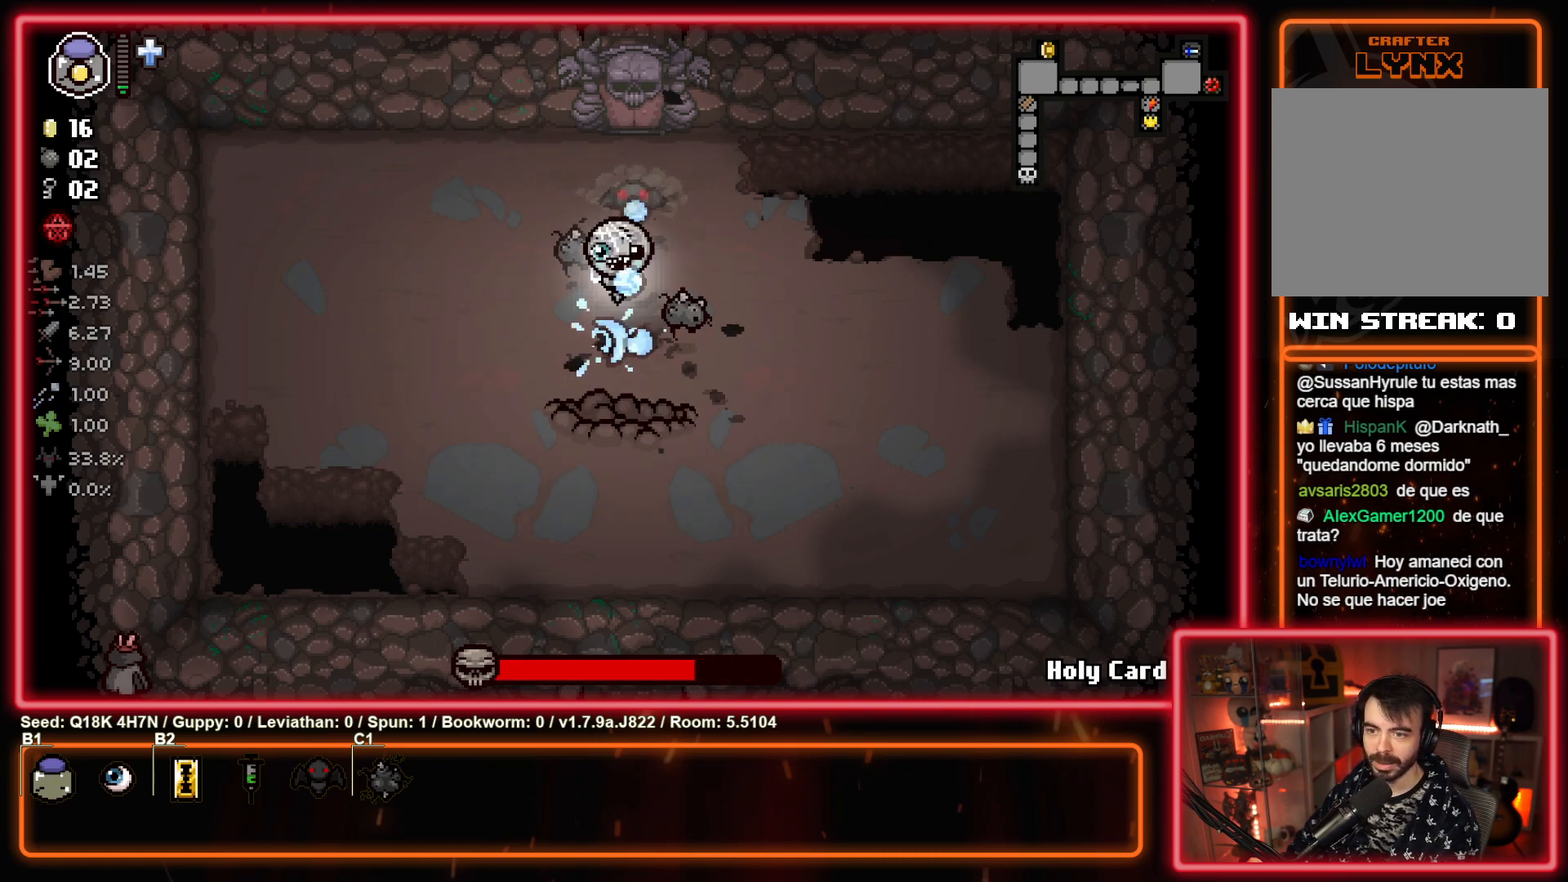
{"buttons": ["CROSS"], "left_stick": "up", "events": [[300, "left_stick", "up"]]}
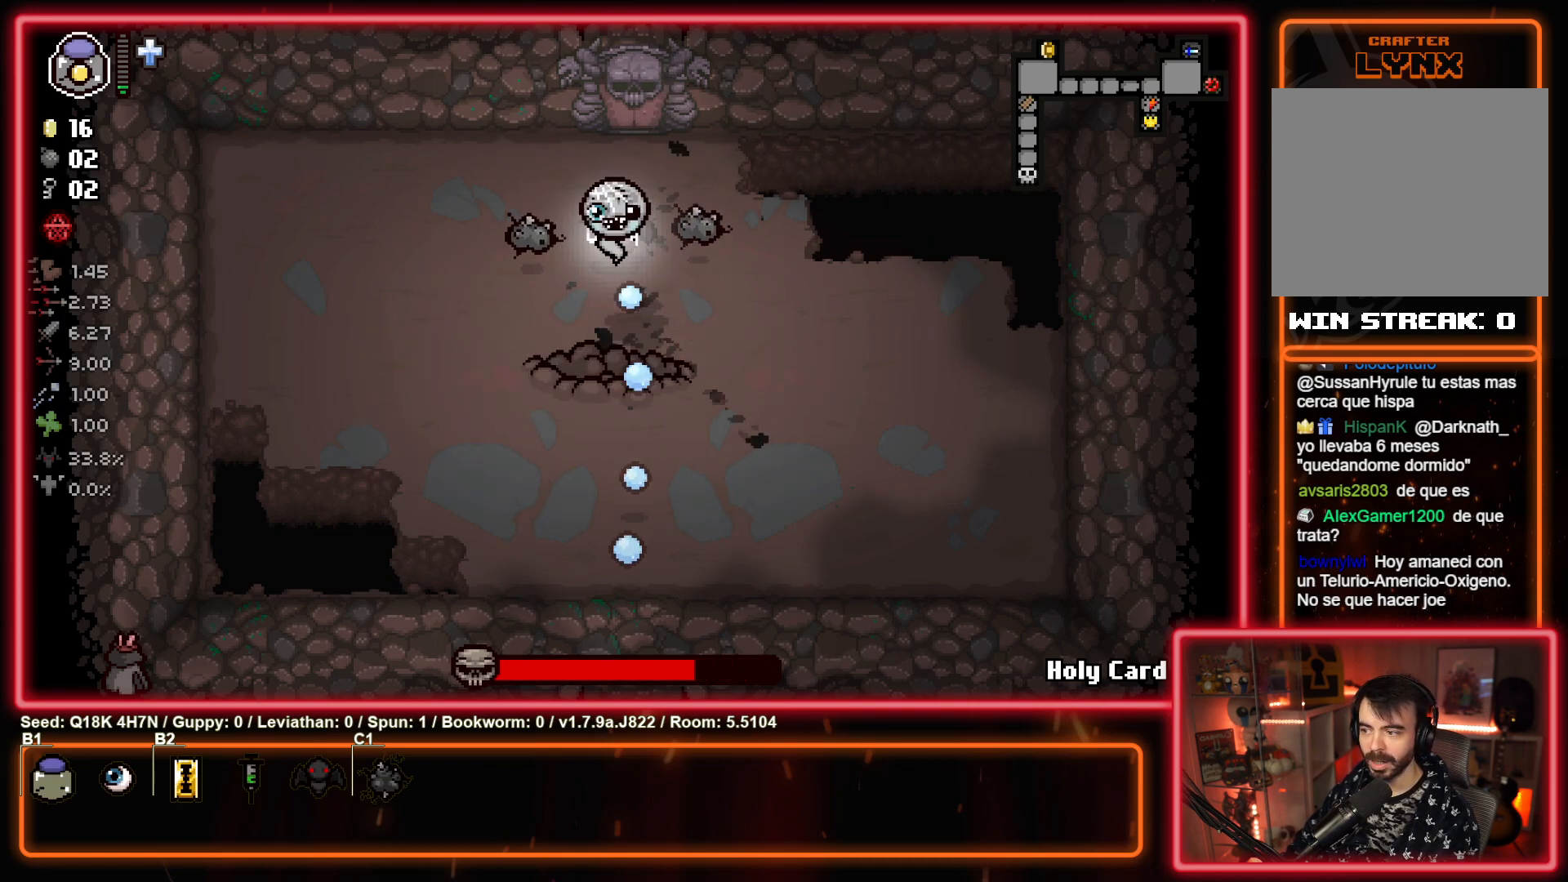
{"buttons": ["CROSS"], "left_stick": "center", "events": [[250, "left_stick", "center"]]}
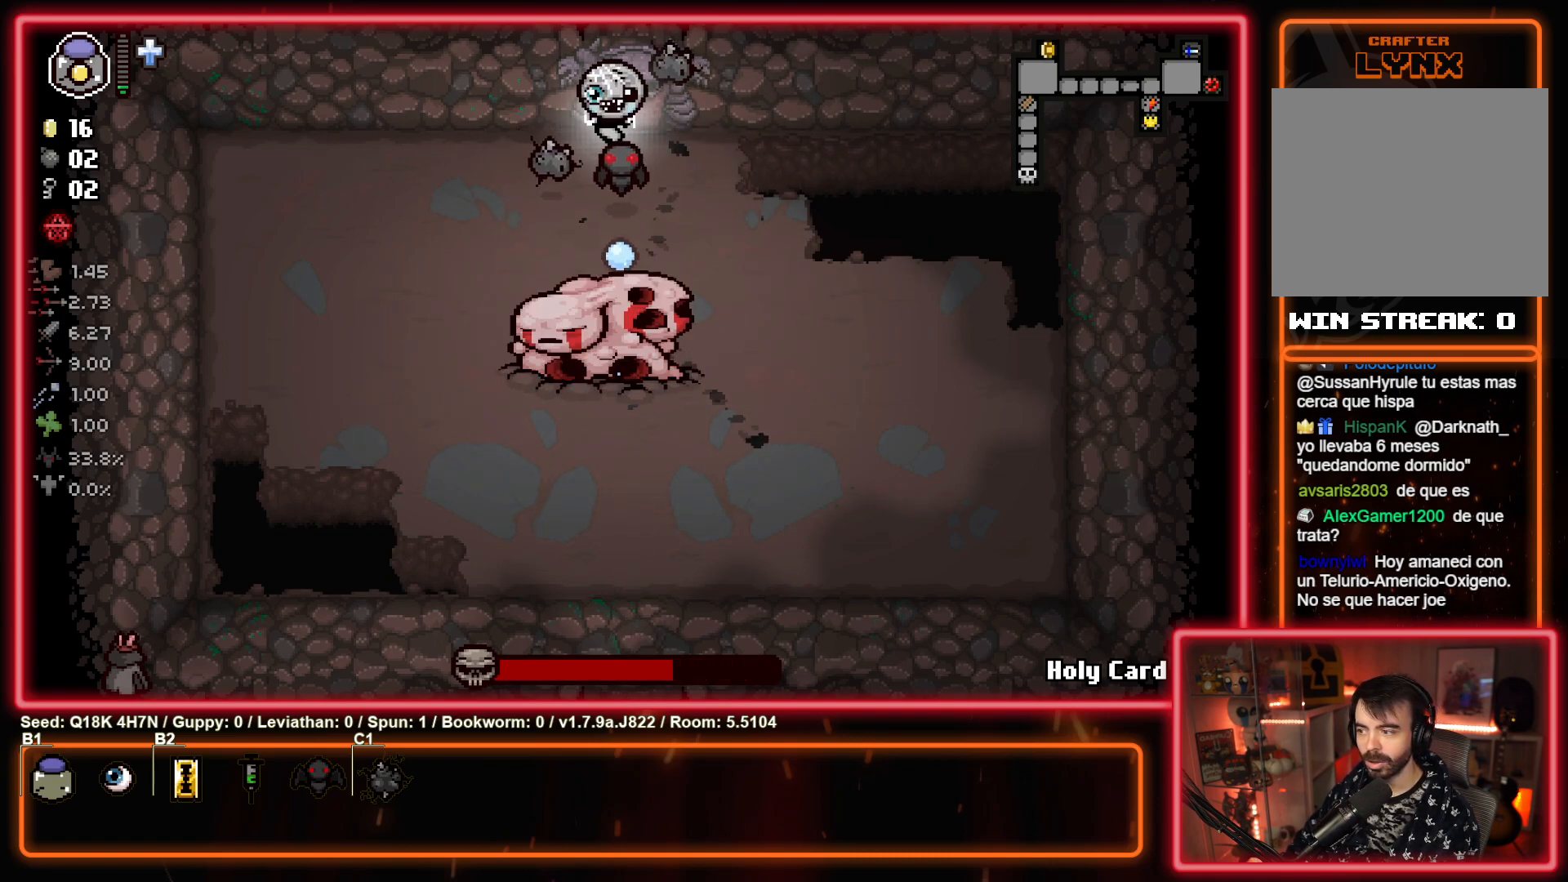
{"buttons": [], "left_stick": "left", "events": [[33, "left_stick", "left"], [167, "CROSS", "up"]]}
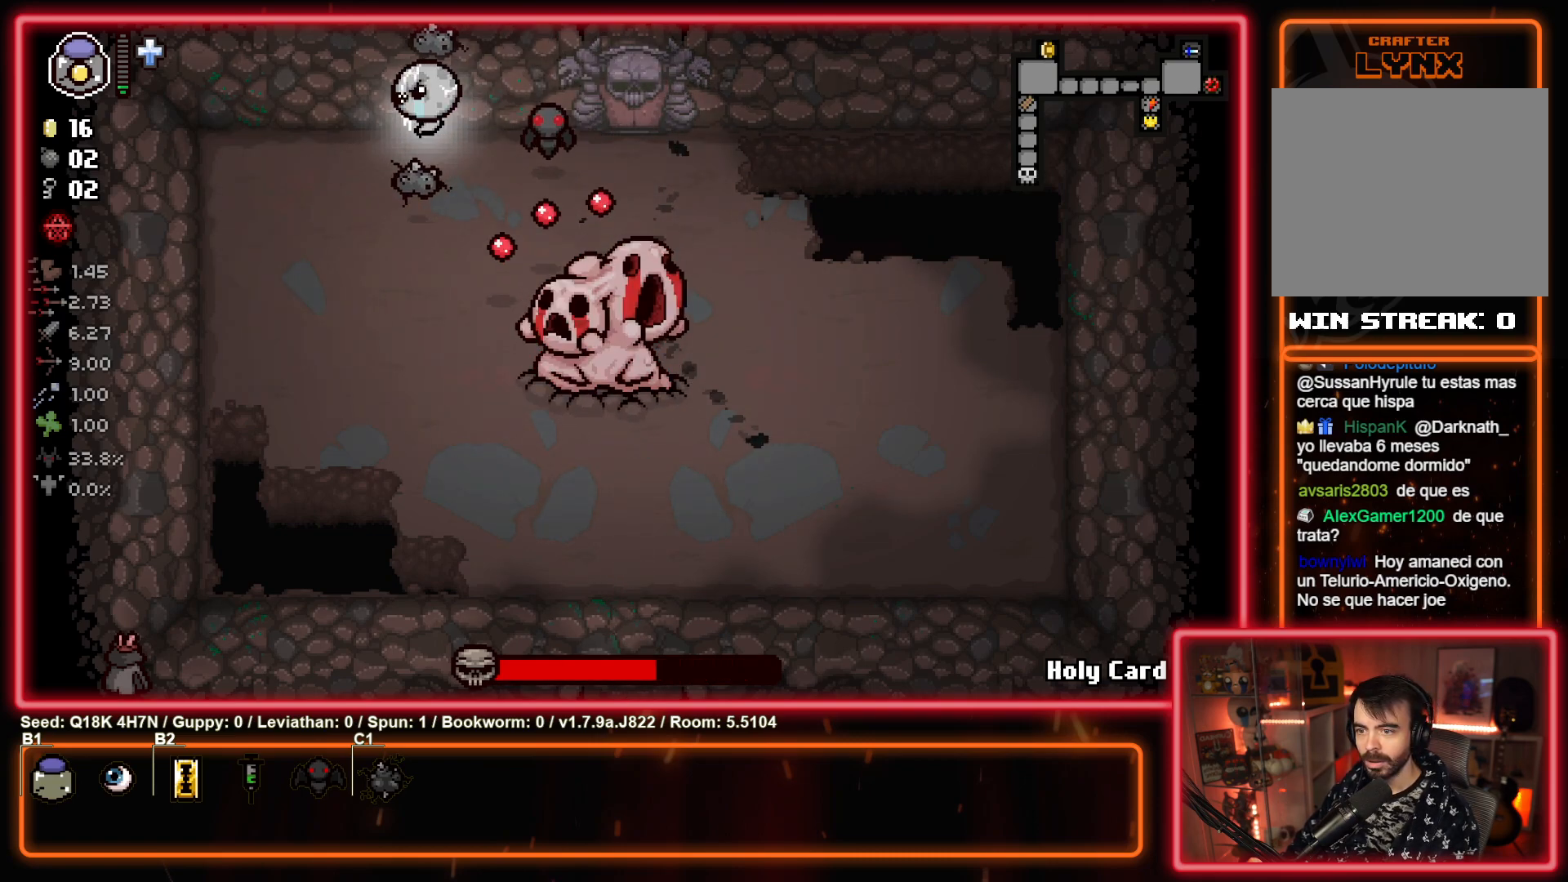
{"buttons": [], "left_stick": "down-right", "events": [[150, "left_stick", "down-left"], [350, "CIRCLE", "down"], [417, "left_stick", "down-right"], [500, "CIRCLE", "up"]]}
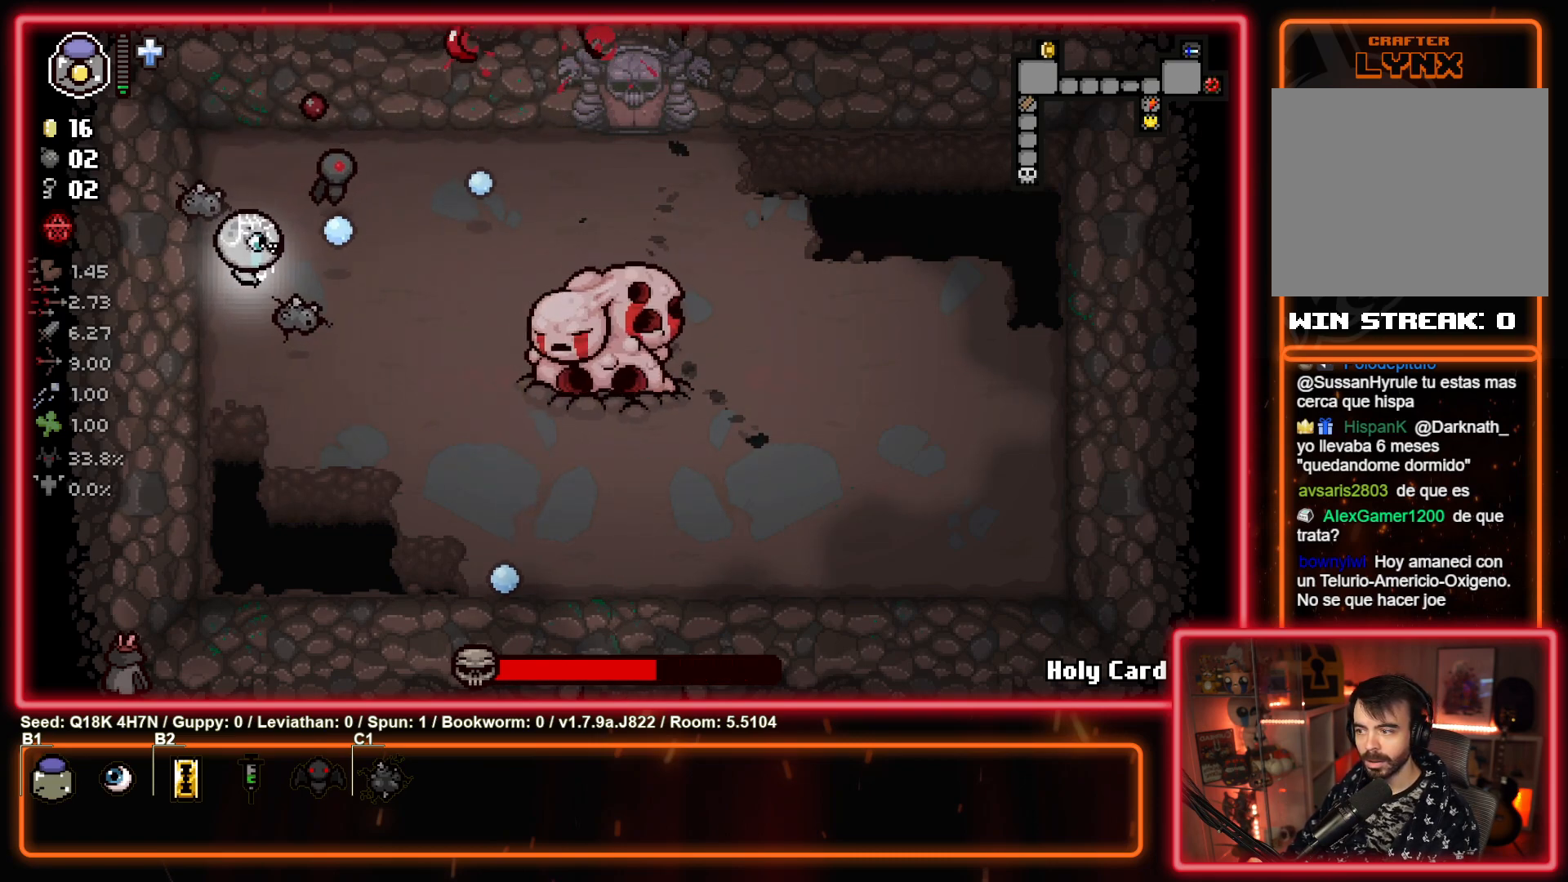
{"buttons": ["CIRCLE"], "left_stick": "center", "events": [[117, "CIRCLE", "down"], [200, "left_stick", "center"], [383, "CIRCLE", "up"], [483, "CIRCLE", "down"]]}
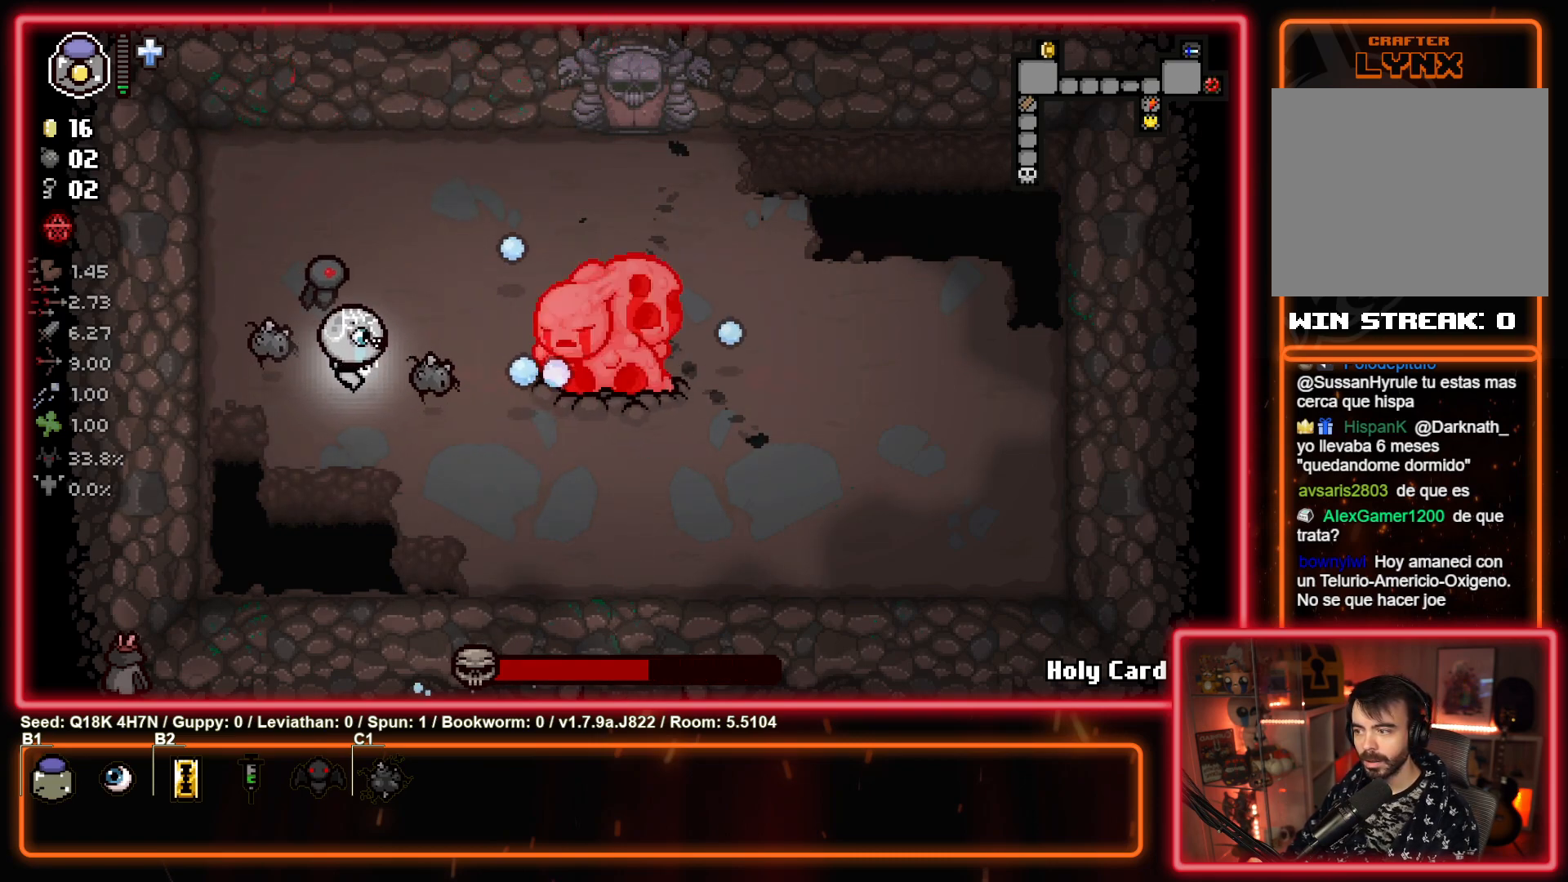
{"buttons": ["CIRCLE"], "left_stick": "right", "events": [[183, "CIRCLE", "up"], [300, "CIRCLE", "down"], [467, "left_stick", "right"]]}
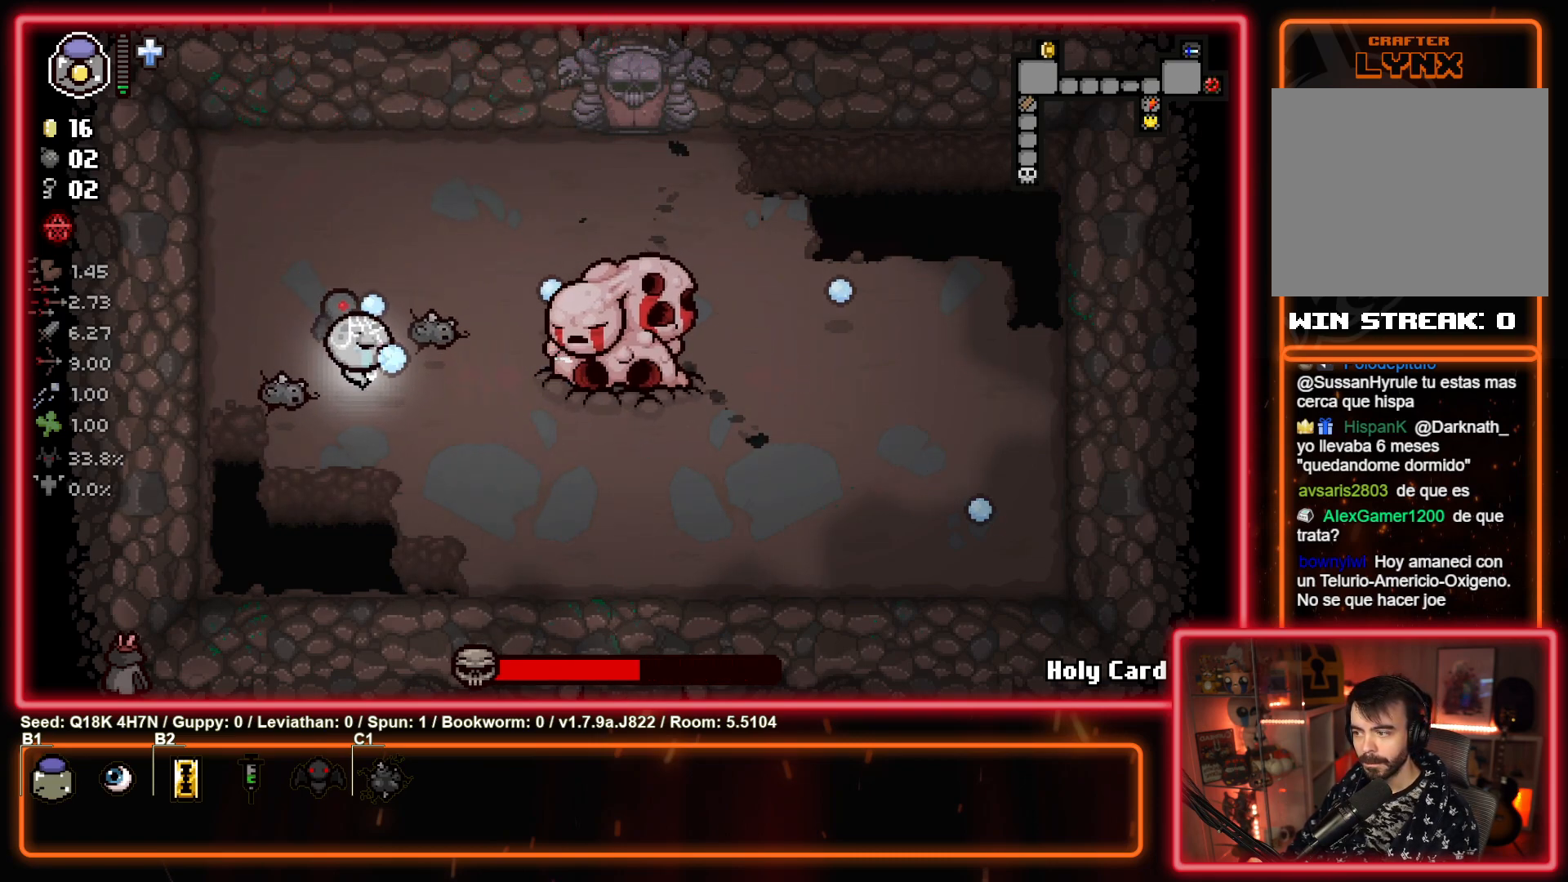
{"buttons": ["CIRCLE"], "left_stick": "center", "events": [[150, "left_stick", "left"], [317, "left_stick", "right"], [467, "left_stick", "center"]]}
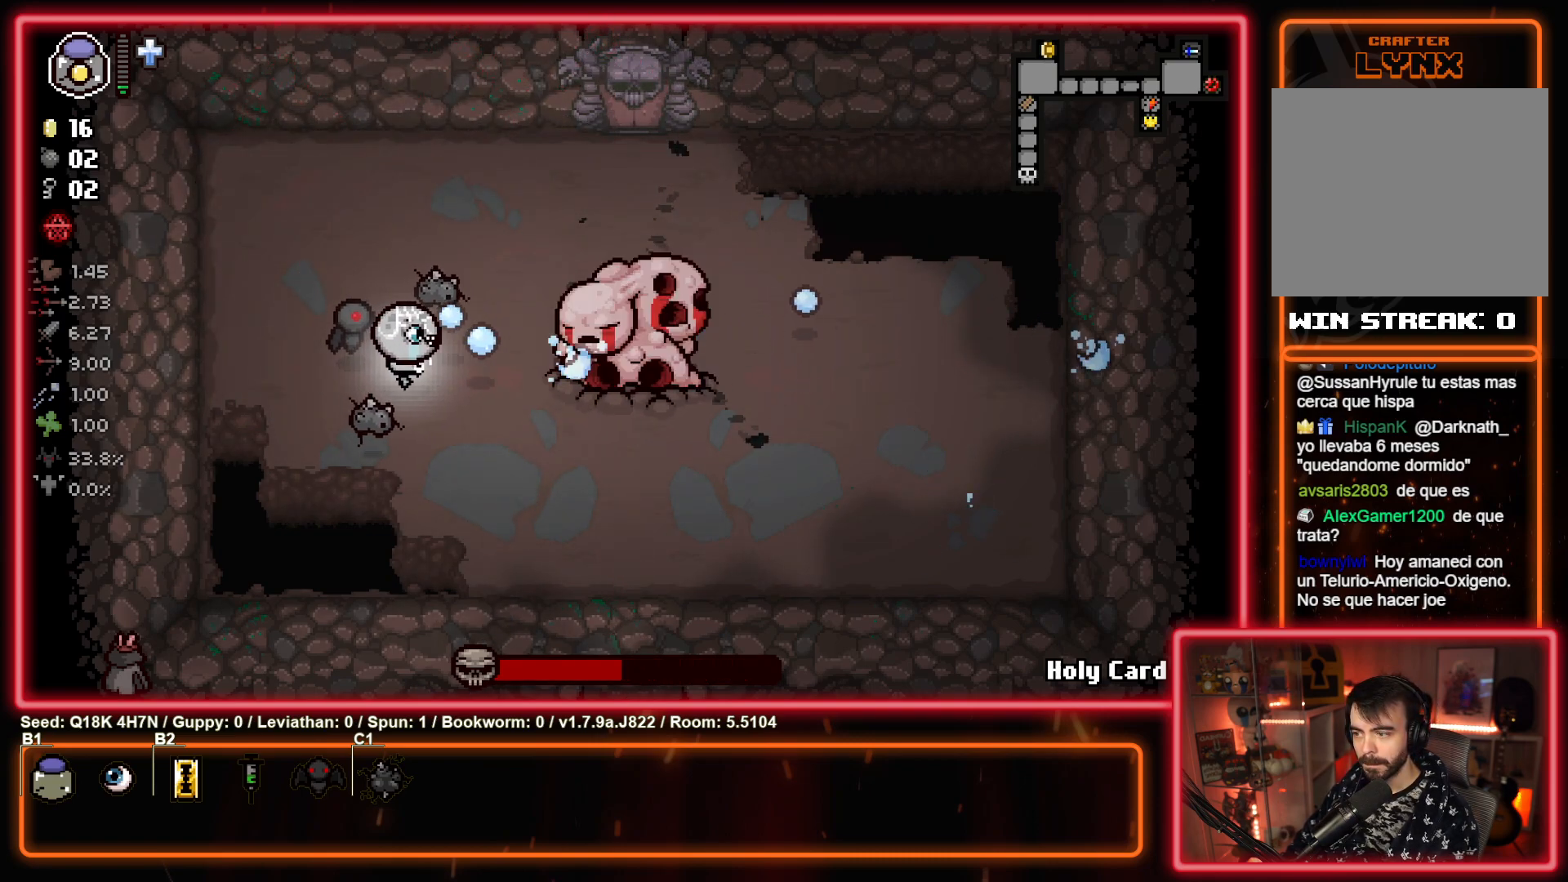
{"buttons": ["CIRCLE"], "left_stick": "center", "events": []}
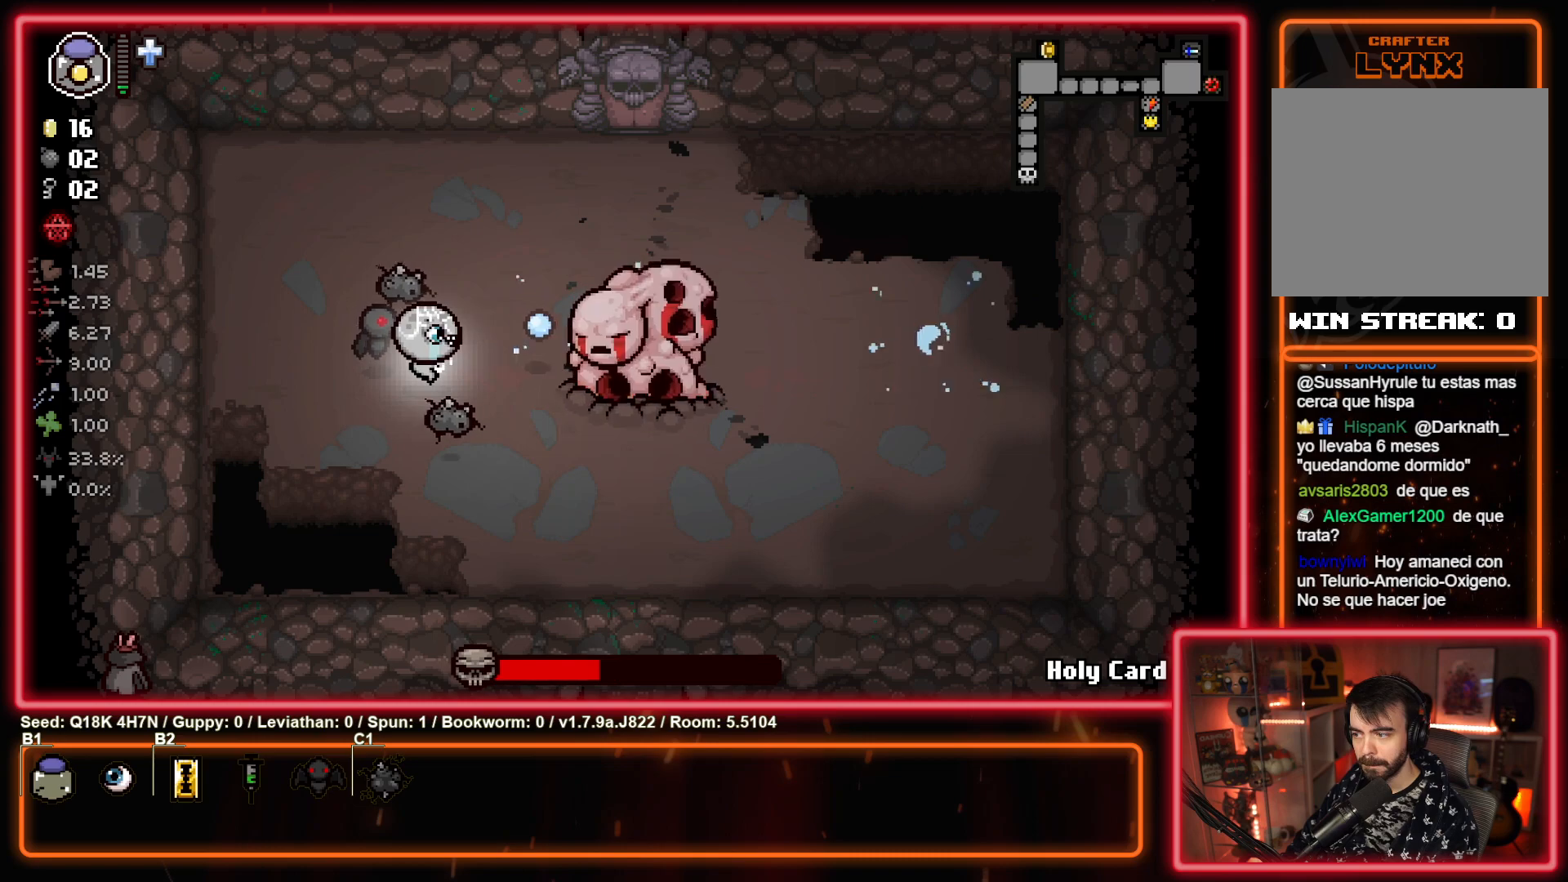
{"buttons": ["CIRCLE"], "left_stick": "center", "events": []}
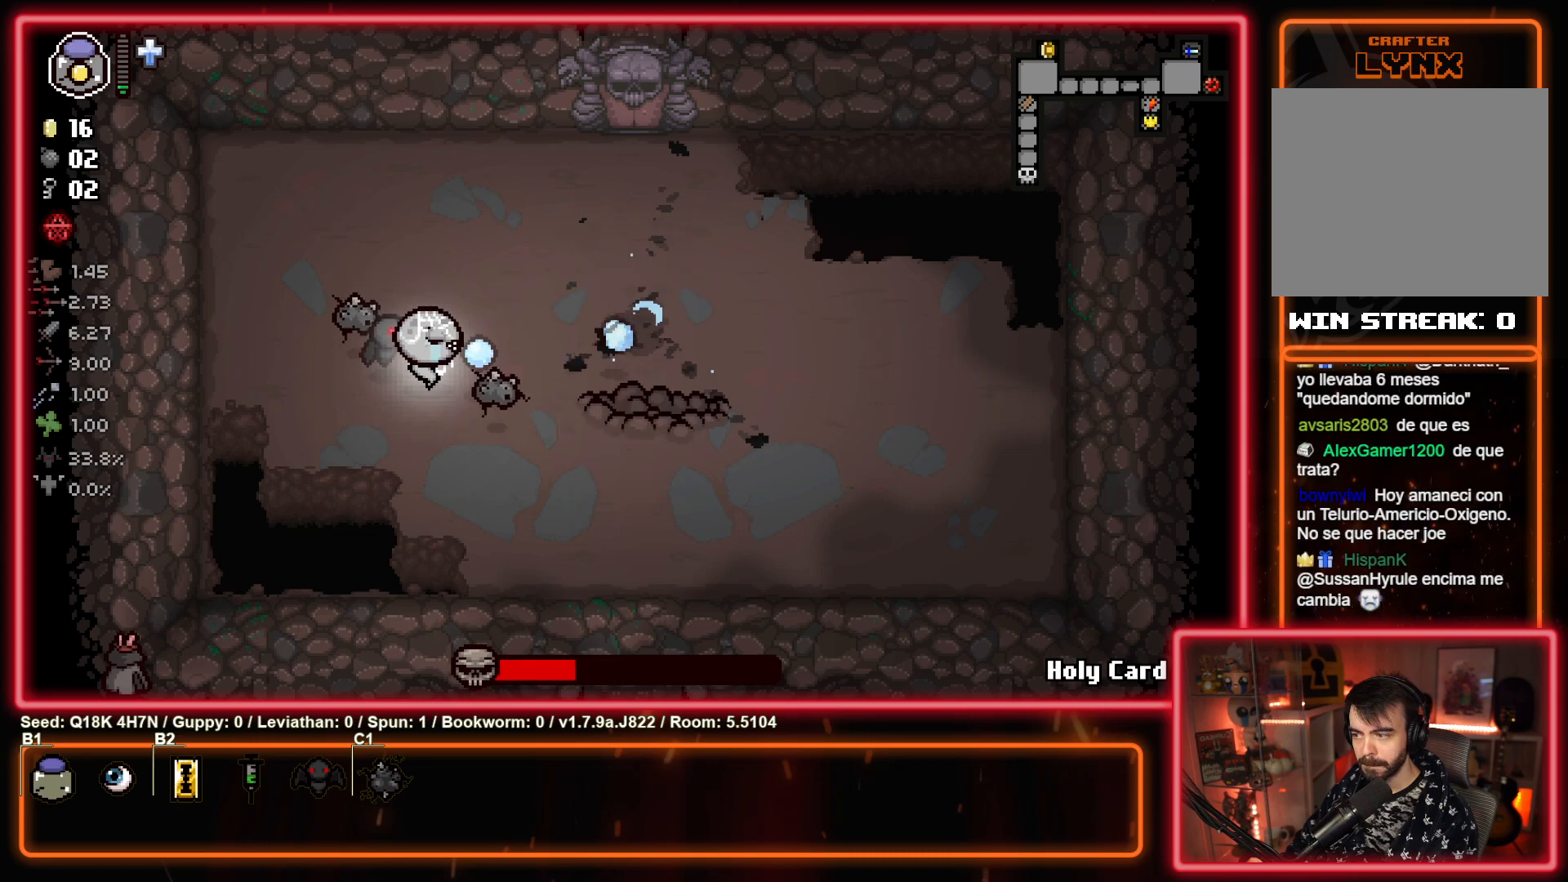
{"buttons": ["CIRCLE"], "left_stick": "center", "events": [[50, "left_stick", "down-right"], [183, "left_stick", "center"], [267, "left_stick", "left"], [417, "left_stick", "center"]]}
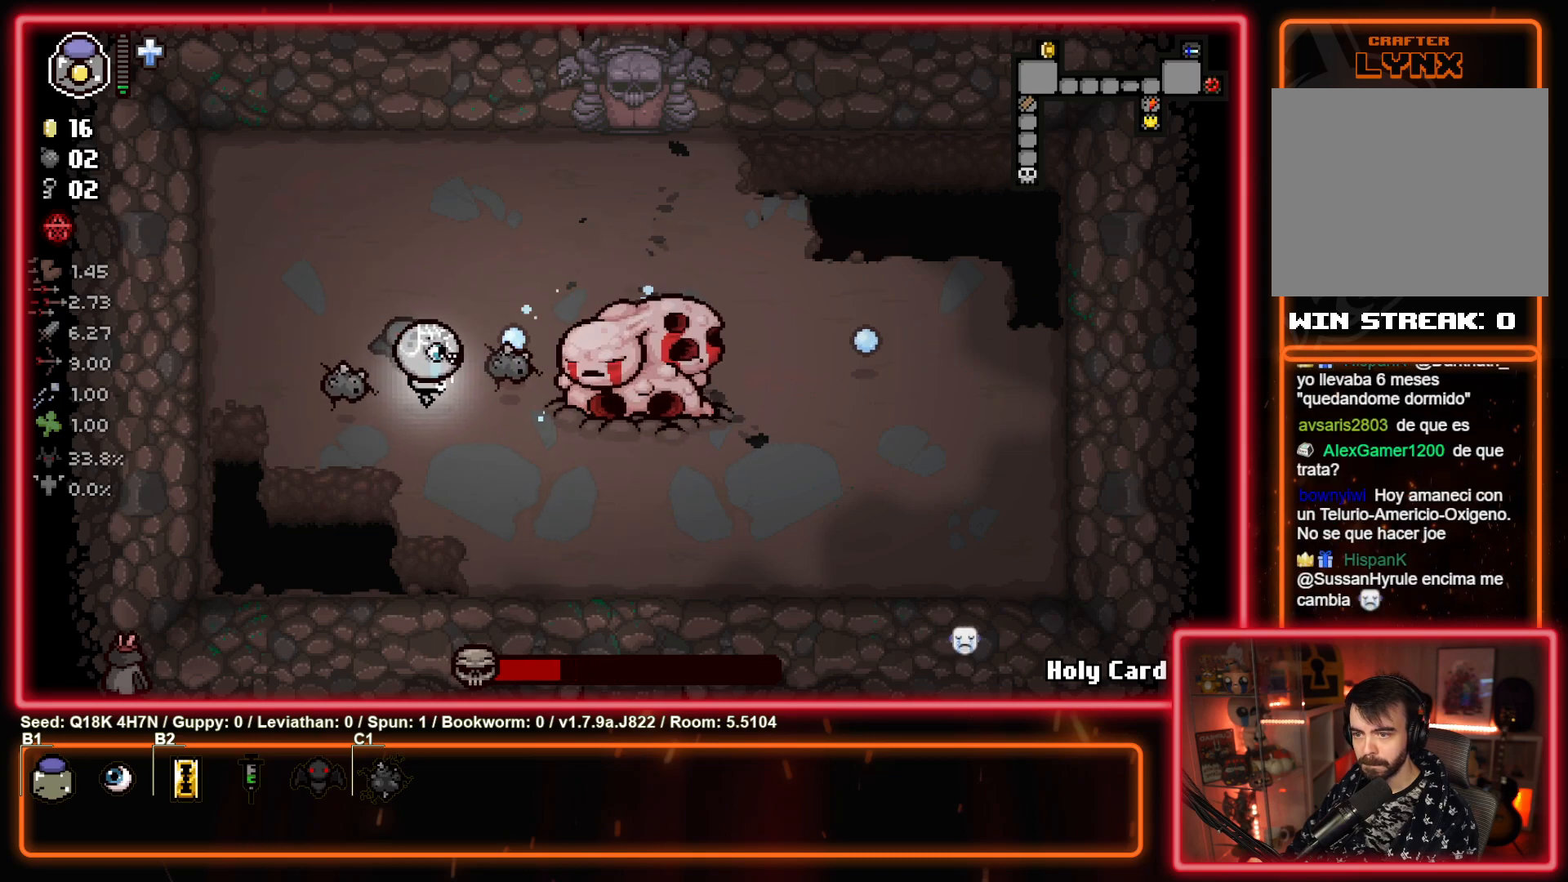
{"buttons": ["CIRCLE"], "left_stick": "left", "events": [[50, "left_stick", "left"], [183, "left_stick", "center"], [233, "left_stick", "down-left"], [367, "left_stick", "center"], [450, "left_stick", "left"]]}
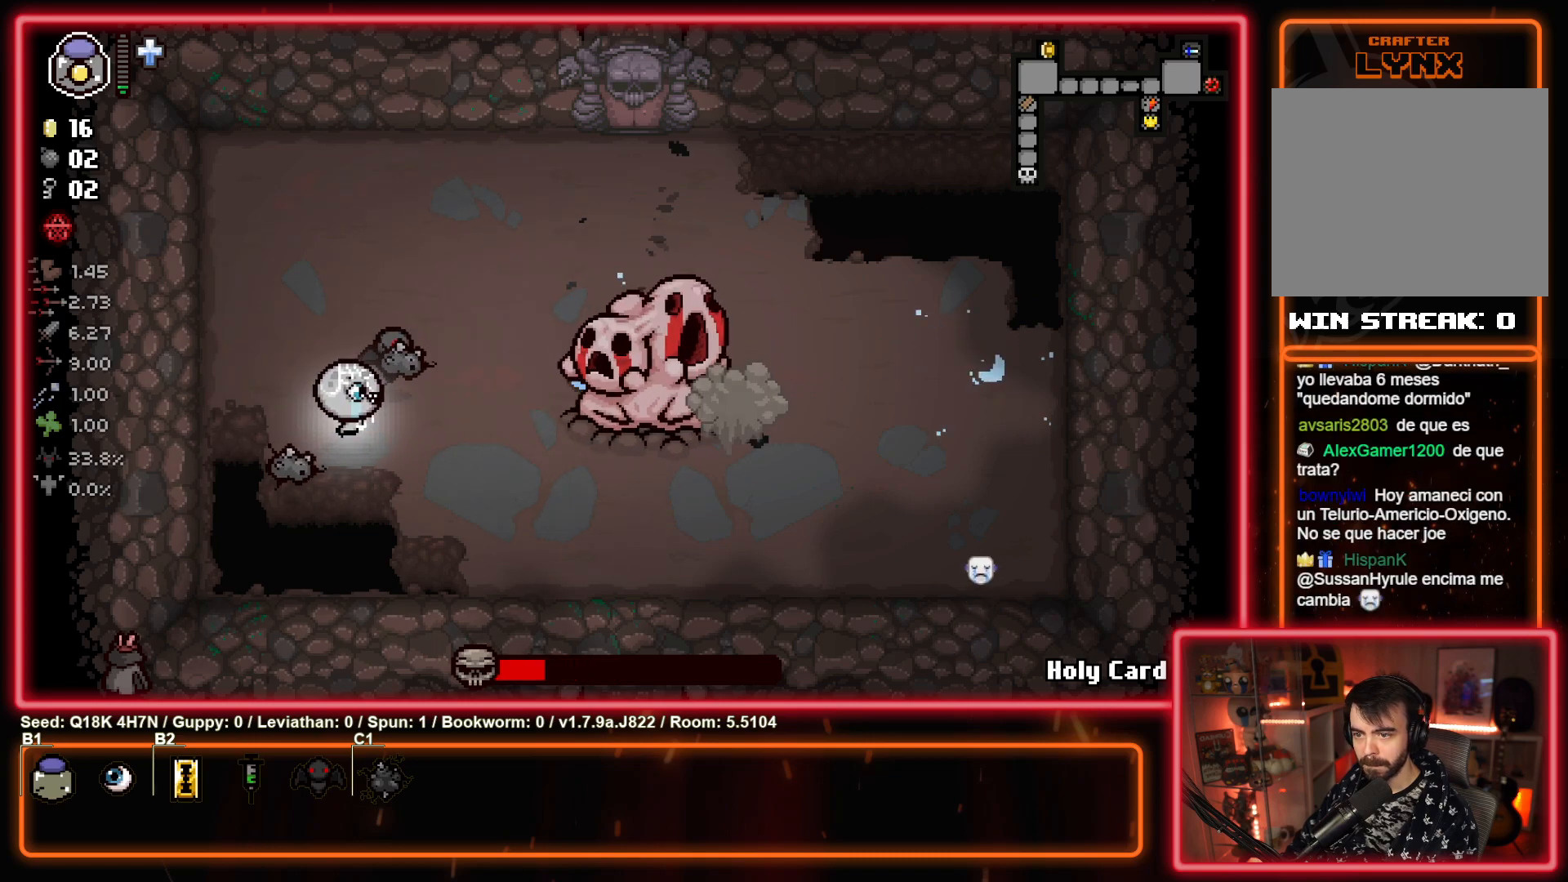
{"buttons": ["CIRCLE"], "left_stick": "right", "events": [[100, "left_stick", "center"], [167, "left_stick", "left"], [283, "left_stick", "center"], [333, "left_stick", "right"]]}
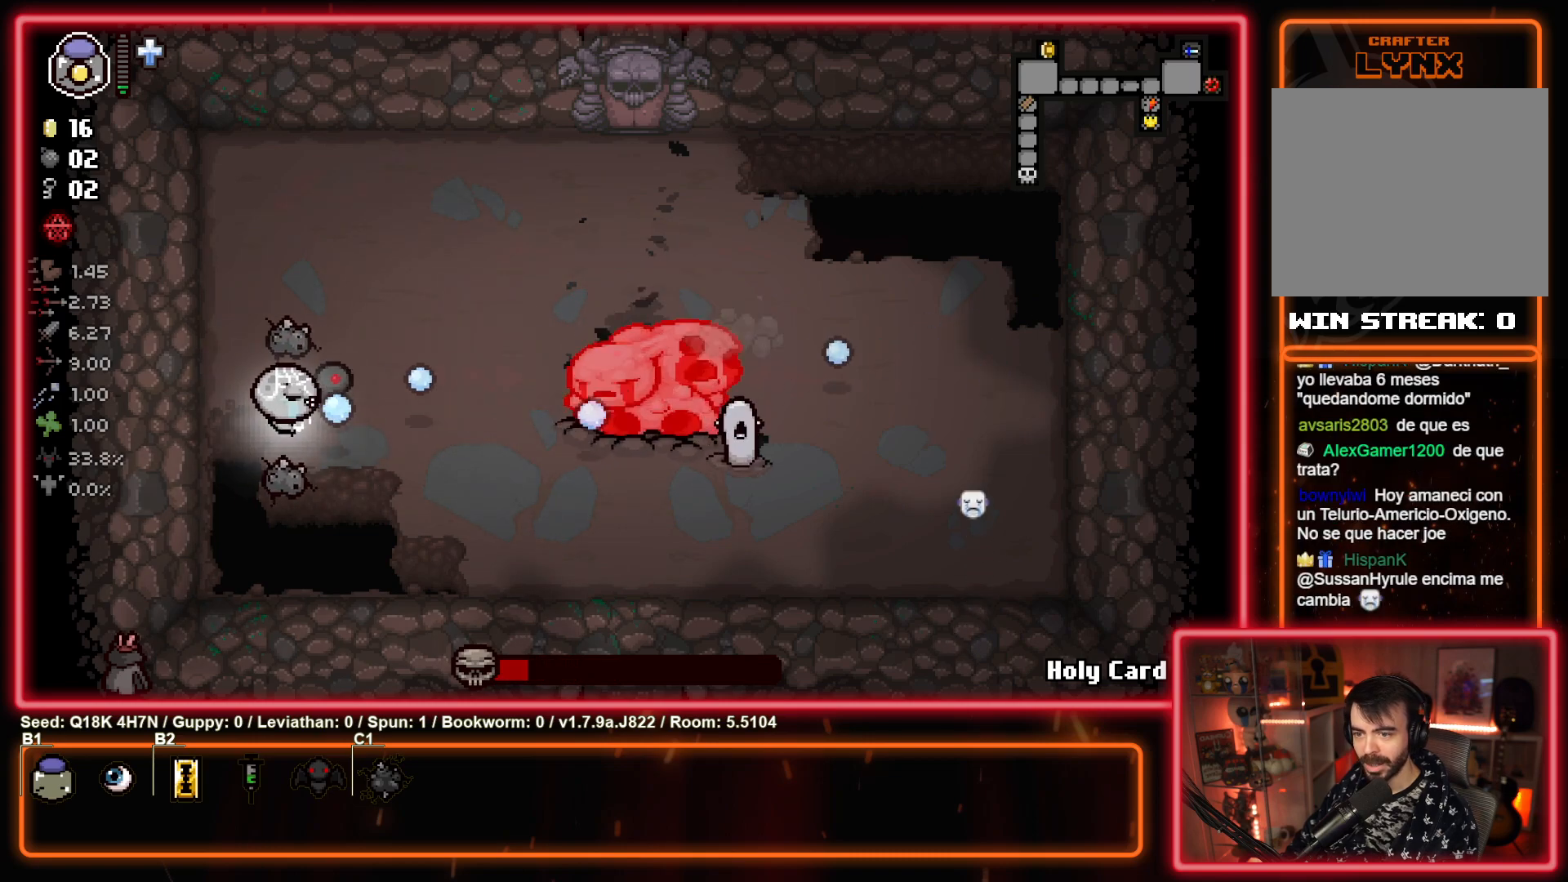
{"buttons": ["CIRCLE"], "left_stick": "center", "events": [[267, "left_stick", "center"]]}
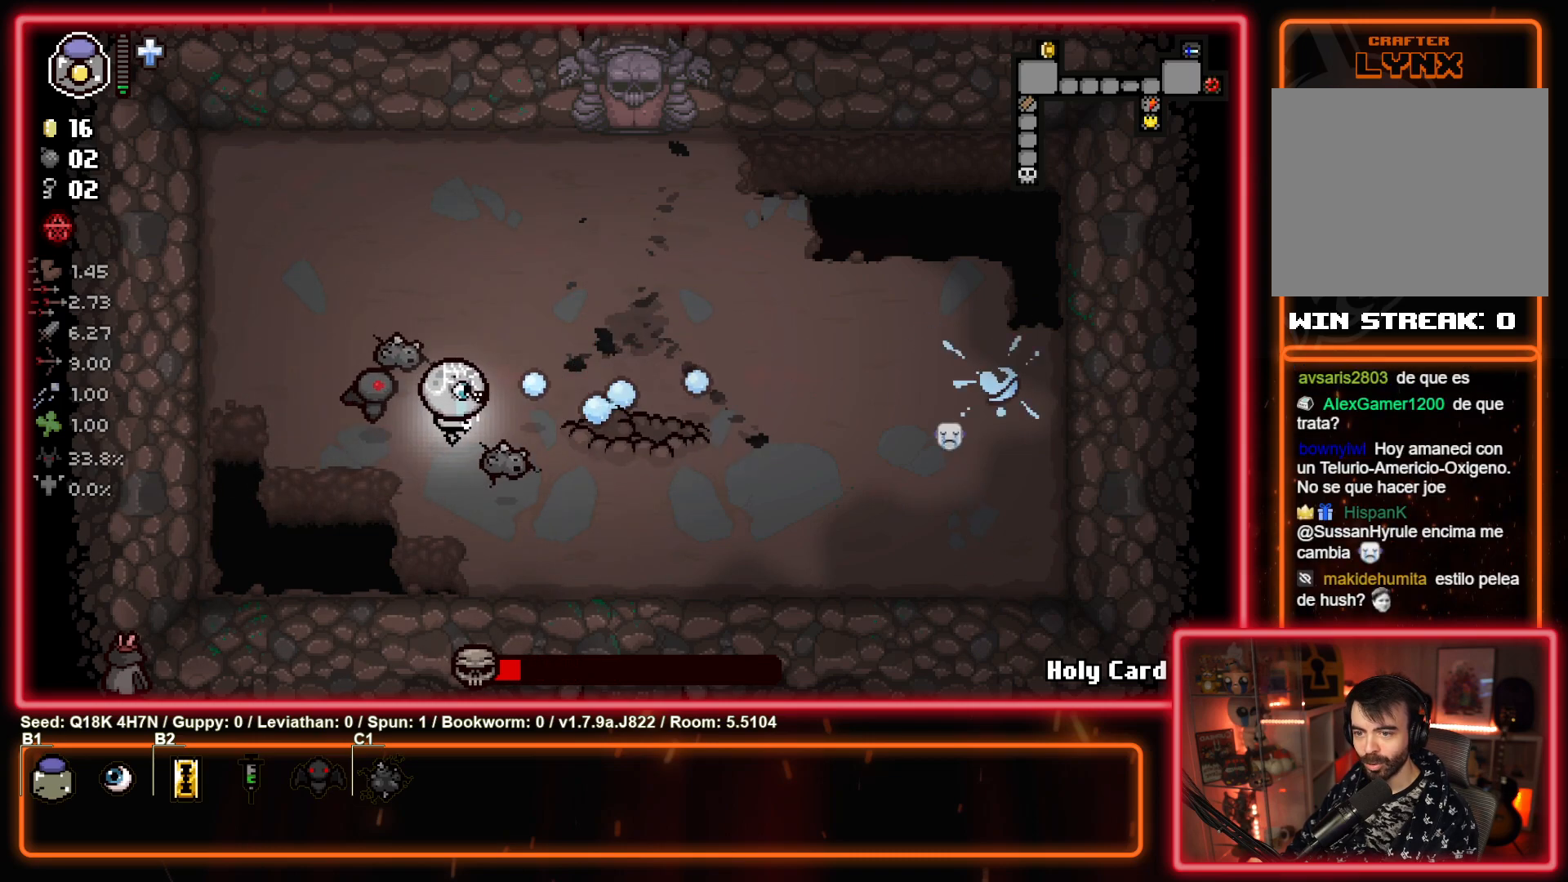
{"buttons": ["CIRCLE"], "left_stick": "center", "events": [[50, "left_stick", "left"], [400, "left_stick", "center"]]}
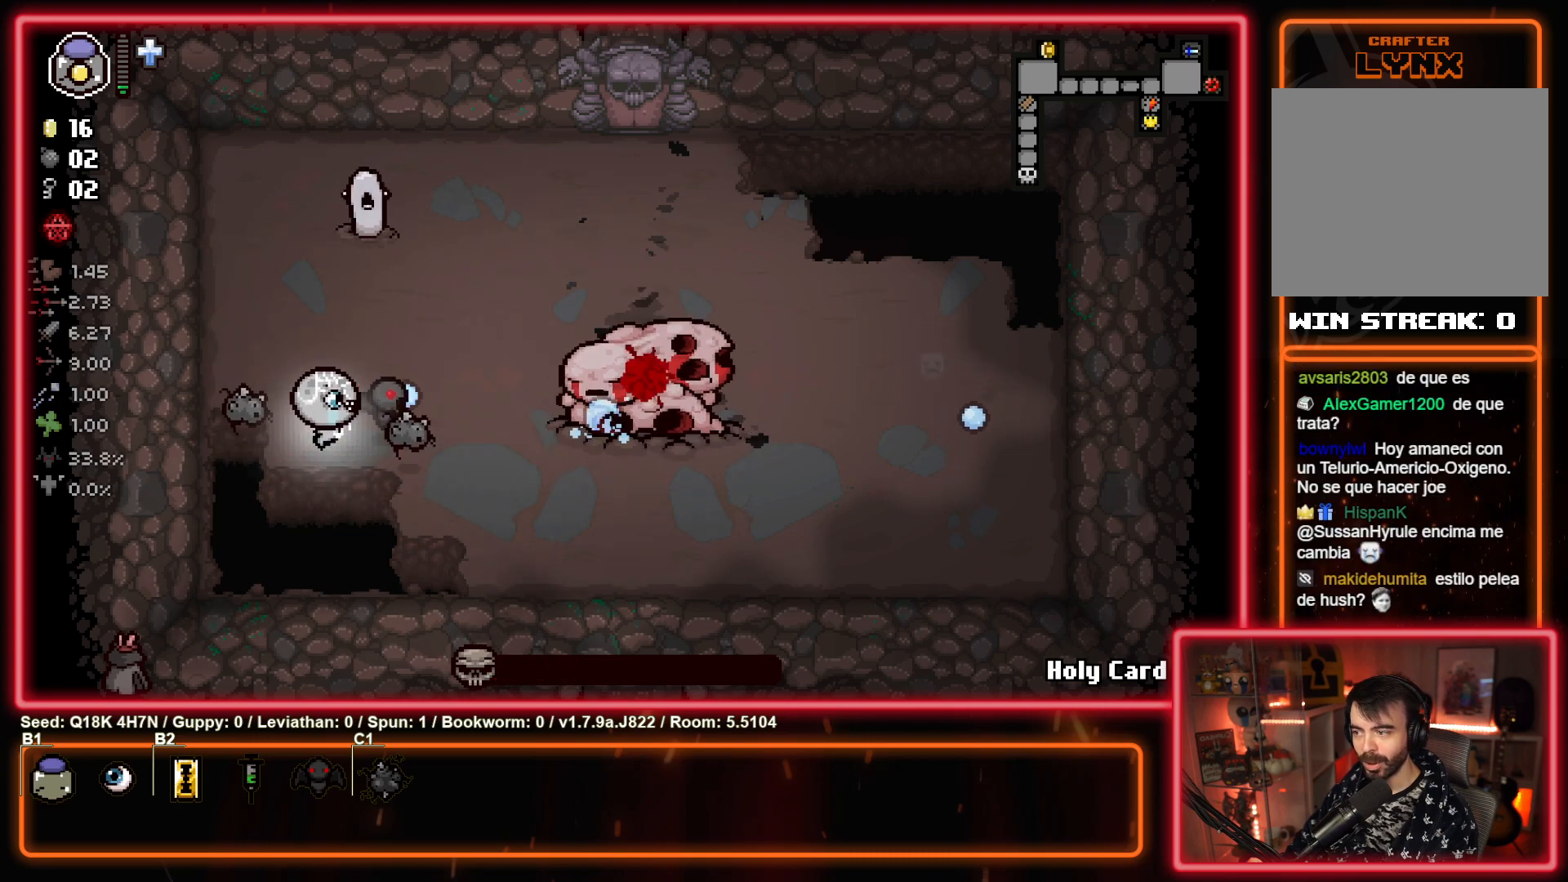
{"buttons": ["TRIANGLE"], "left_stick": "up-right", "events": [[17, "left_stick", "left"], [183, "left_stick", "center"], [250, "left_stick", "up-left"], [317, "CIRCLE", "up"], [333, "left_stick", "up-right"], [500, "TRIANGLE", "down"]]}
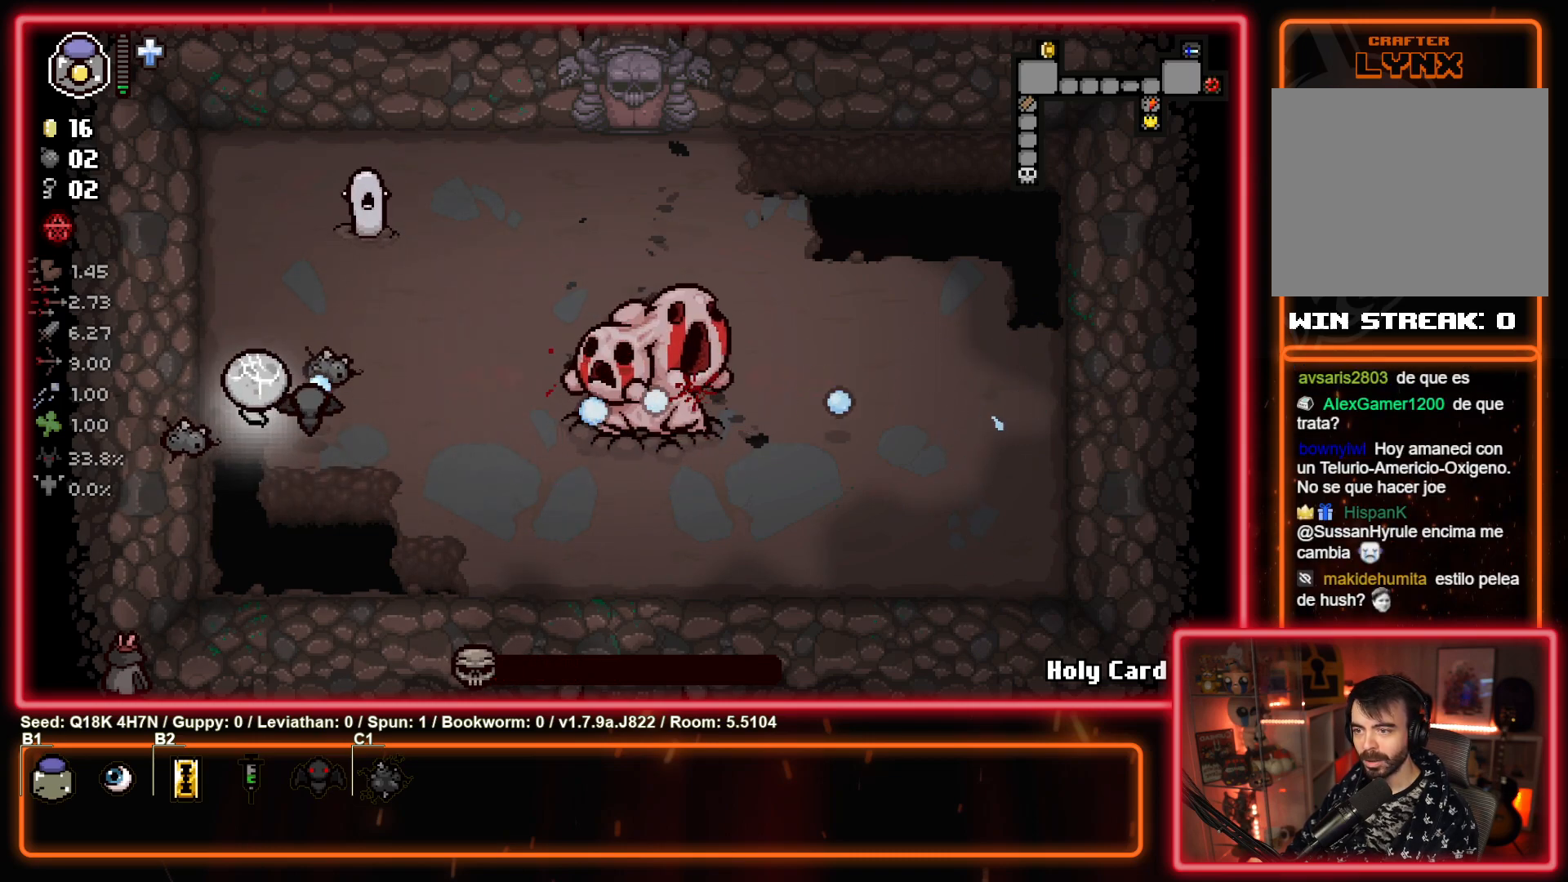
{"buttons": [], "left_stick": "down", "events": [[67, "left_stick", "center"], [183, "left_stick", "right"], [217, "TRIANGLE", "up"], [283, "left_stick", "down"], [317, "TRIANGLE", "down"], [500, "TRIANGLE", "up"]]}
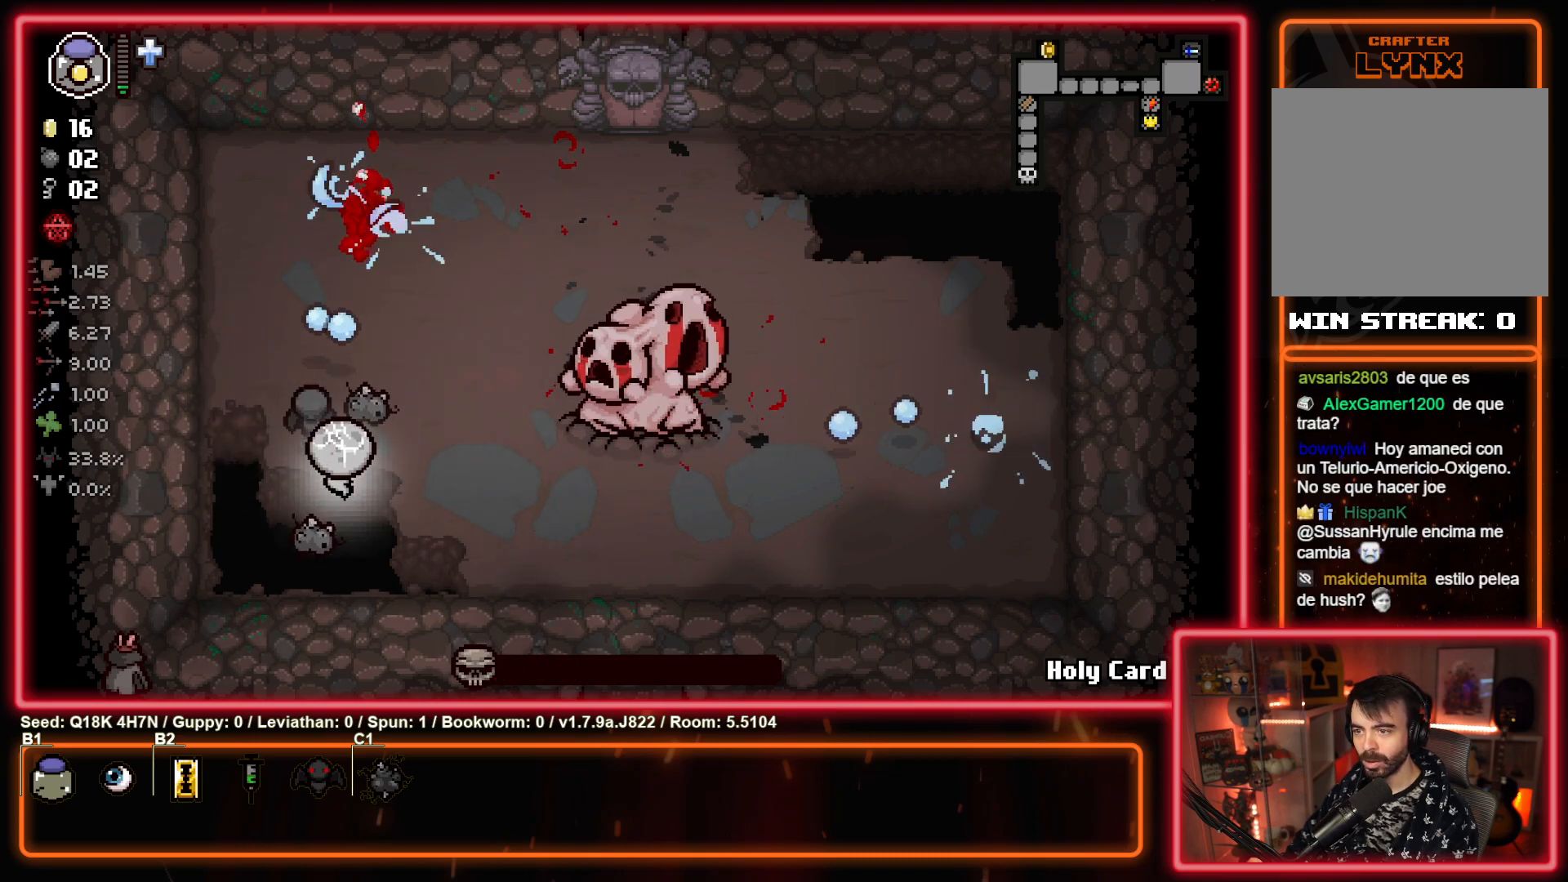
{"buttons": [], "left_stick": "left", "events": [[100, "TRIANGLE", "down"], [217, "left_stick", "right"], [267, "TRIANGLE", "up"], [383, "left_stick", "left"]]}
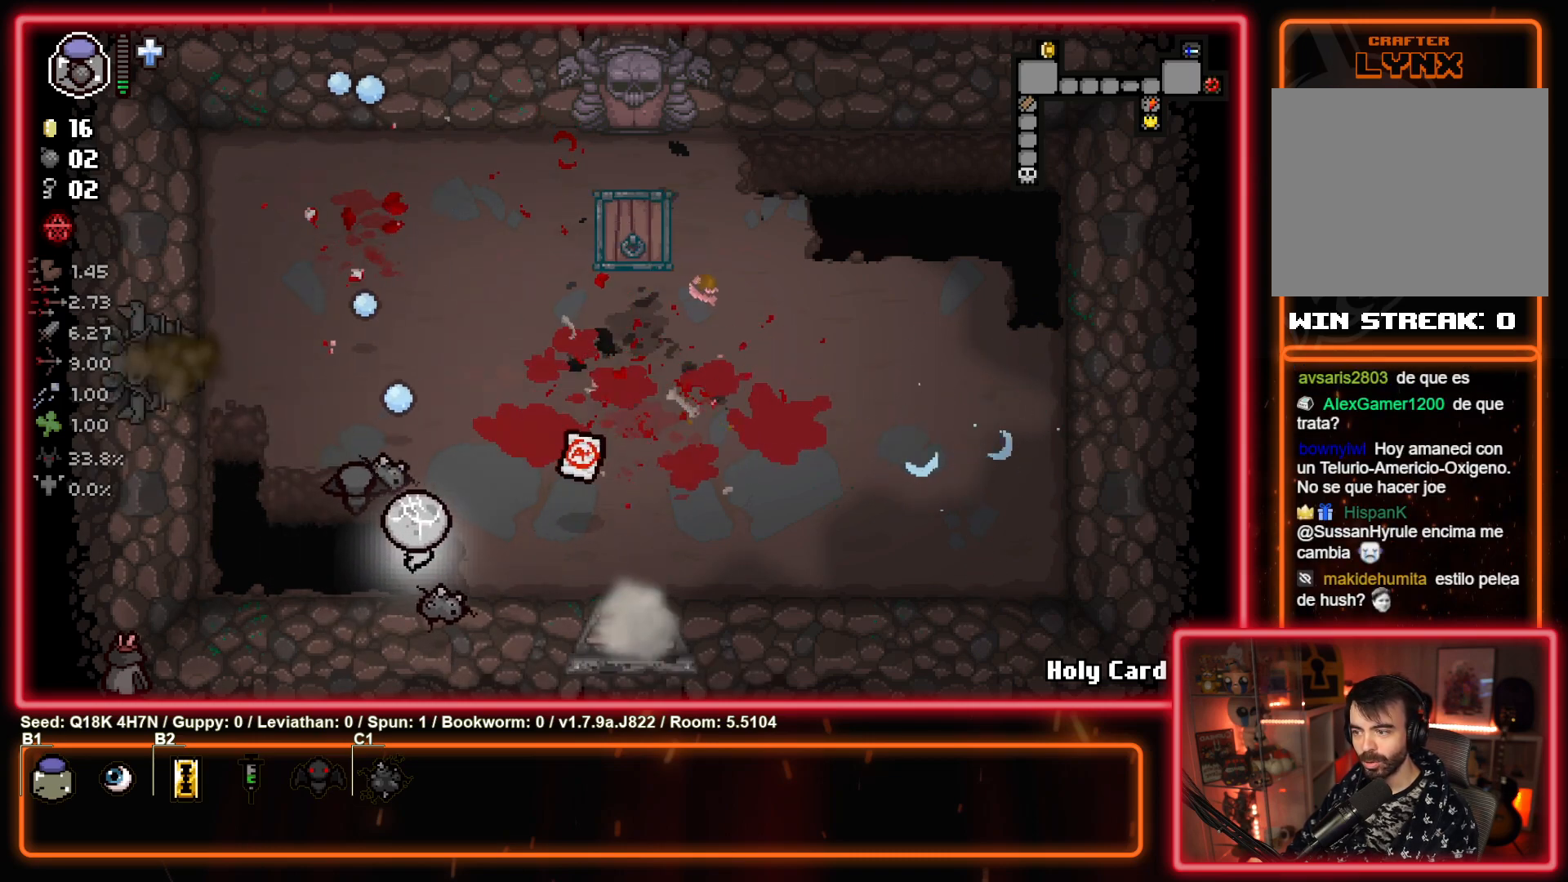
{"buttons": [], "left_stick": "center", "events": [[17, "left_stick", "center"]]}
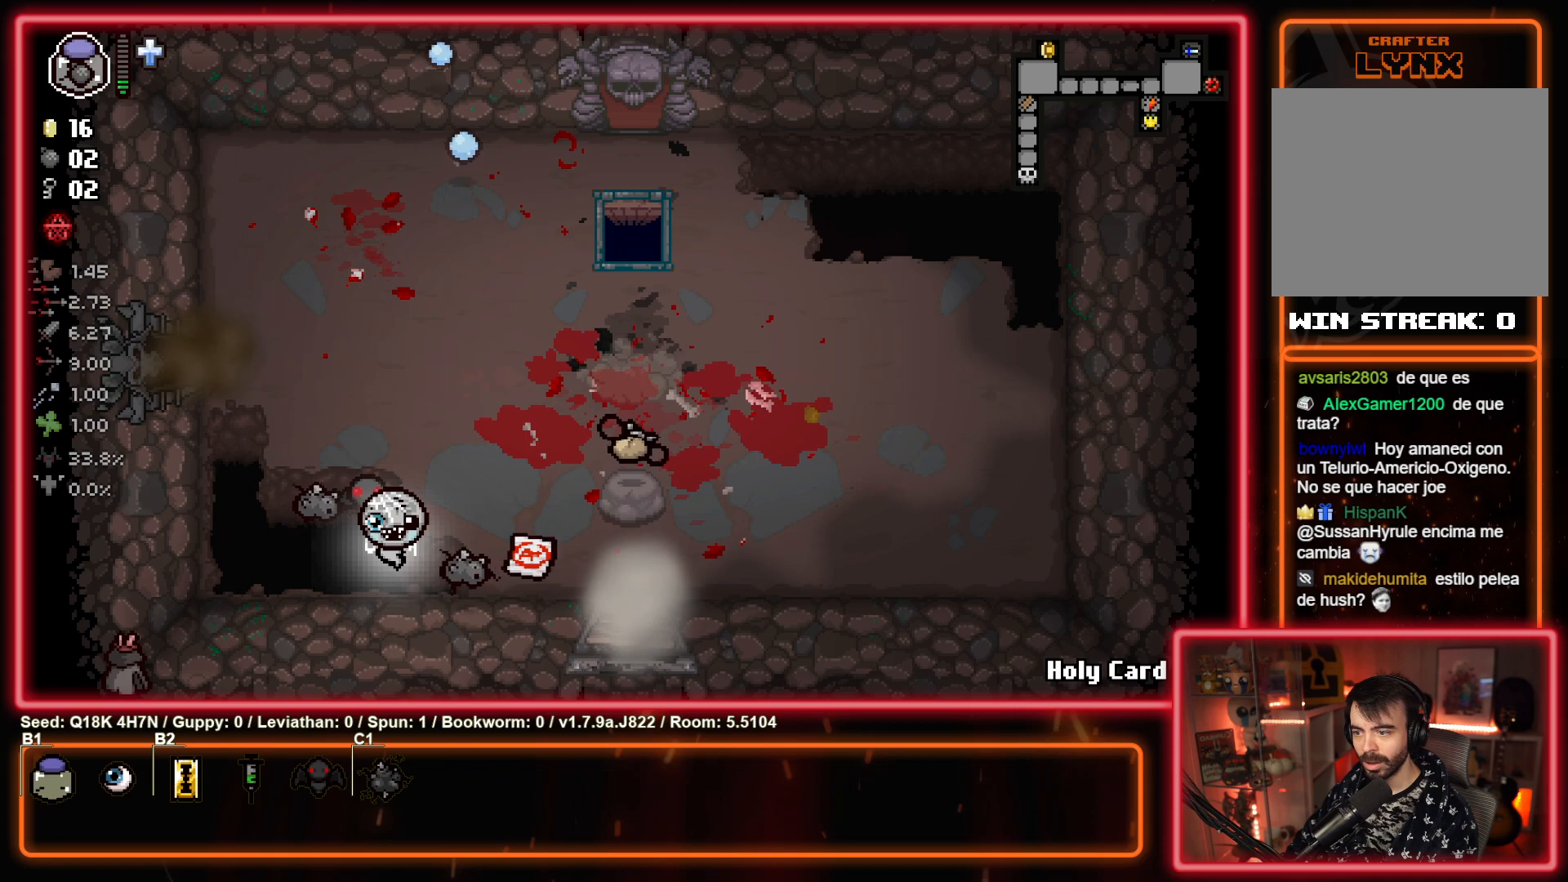
{"buttons": [], "left_stick": "center", "events": [[200, "left_stick", "left"], [367, "left_stick", "center"]]}
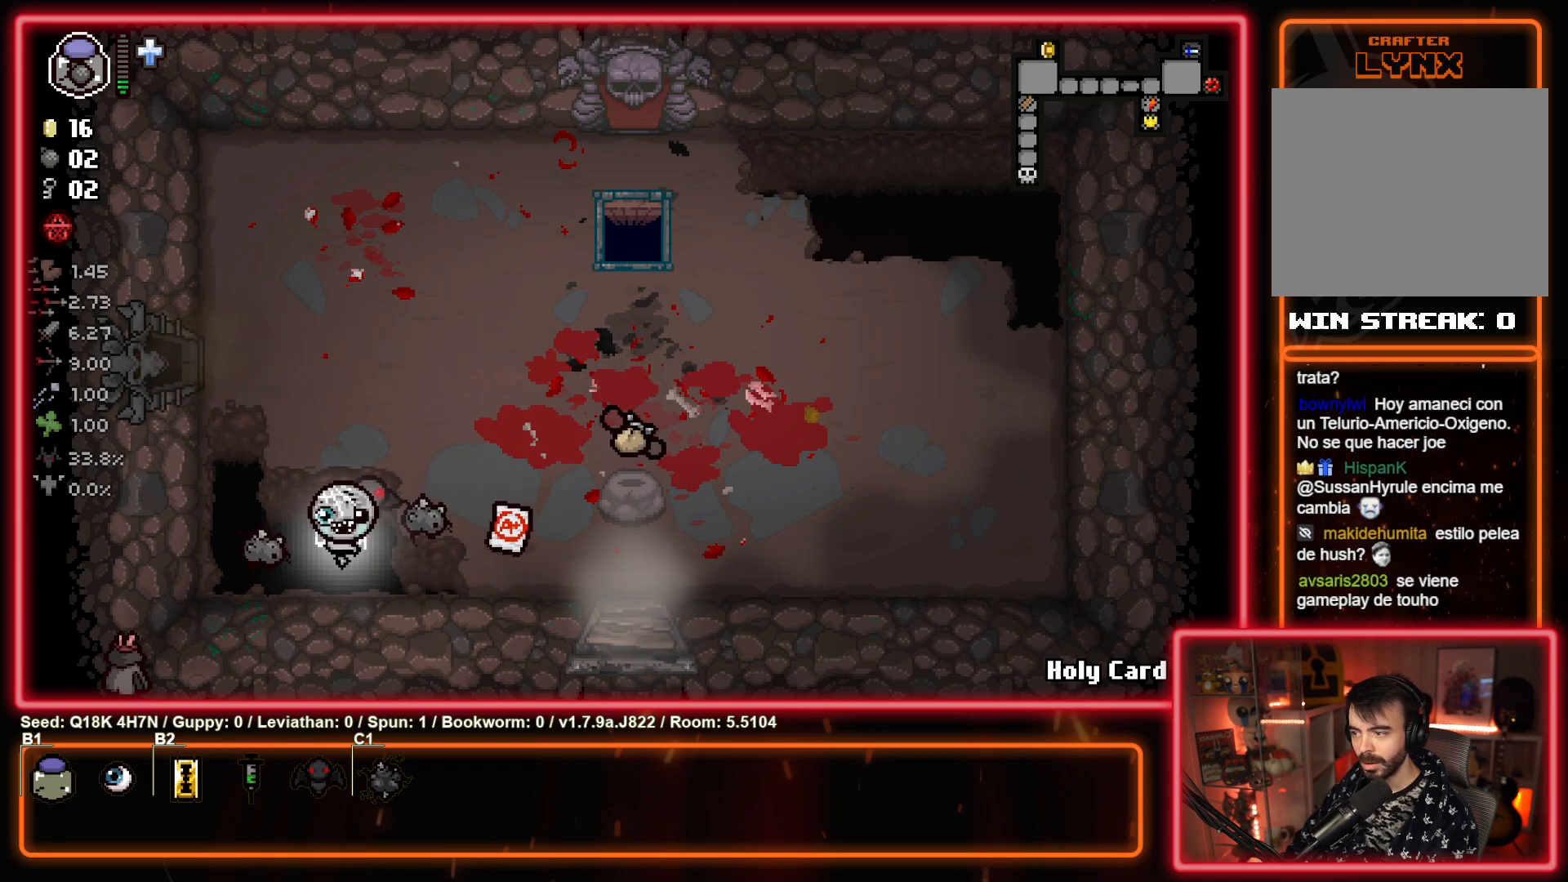
{"buttons": [], "left_stick": "center", "events": []}
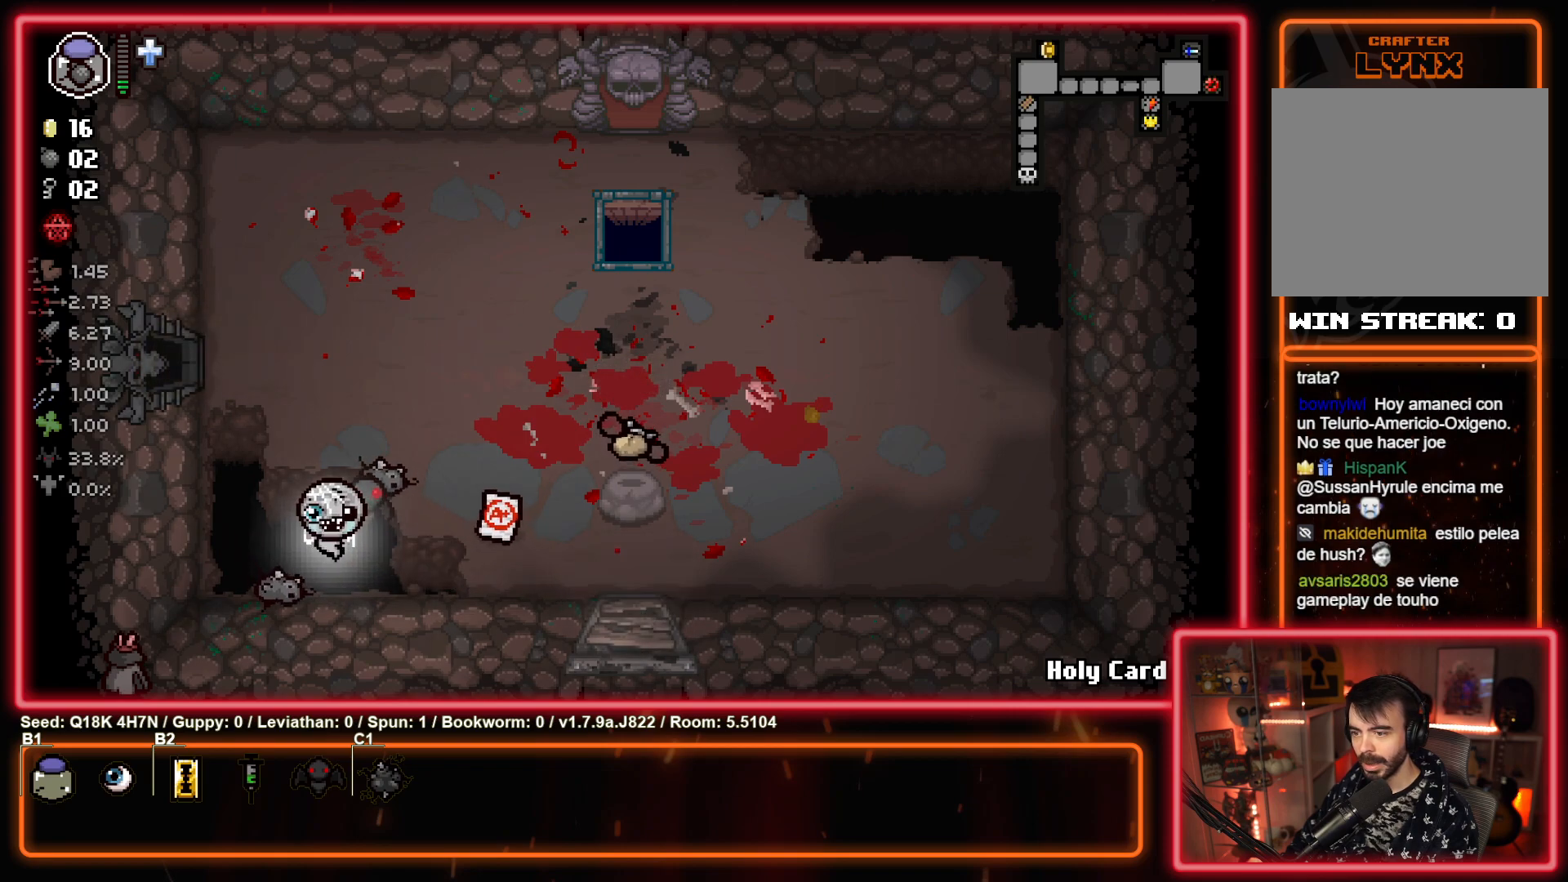
{"buttons": [], "left_stick": "center", "events": []}
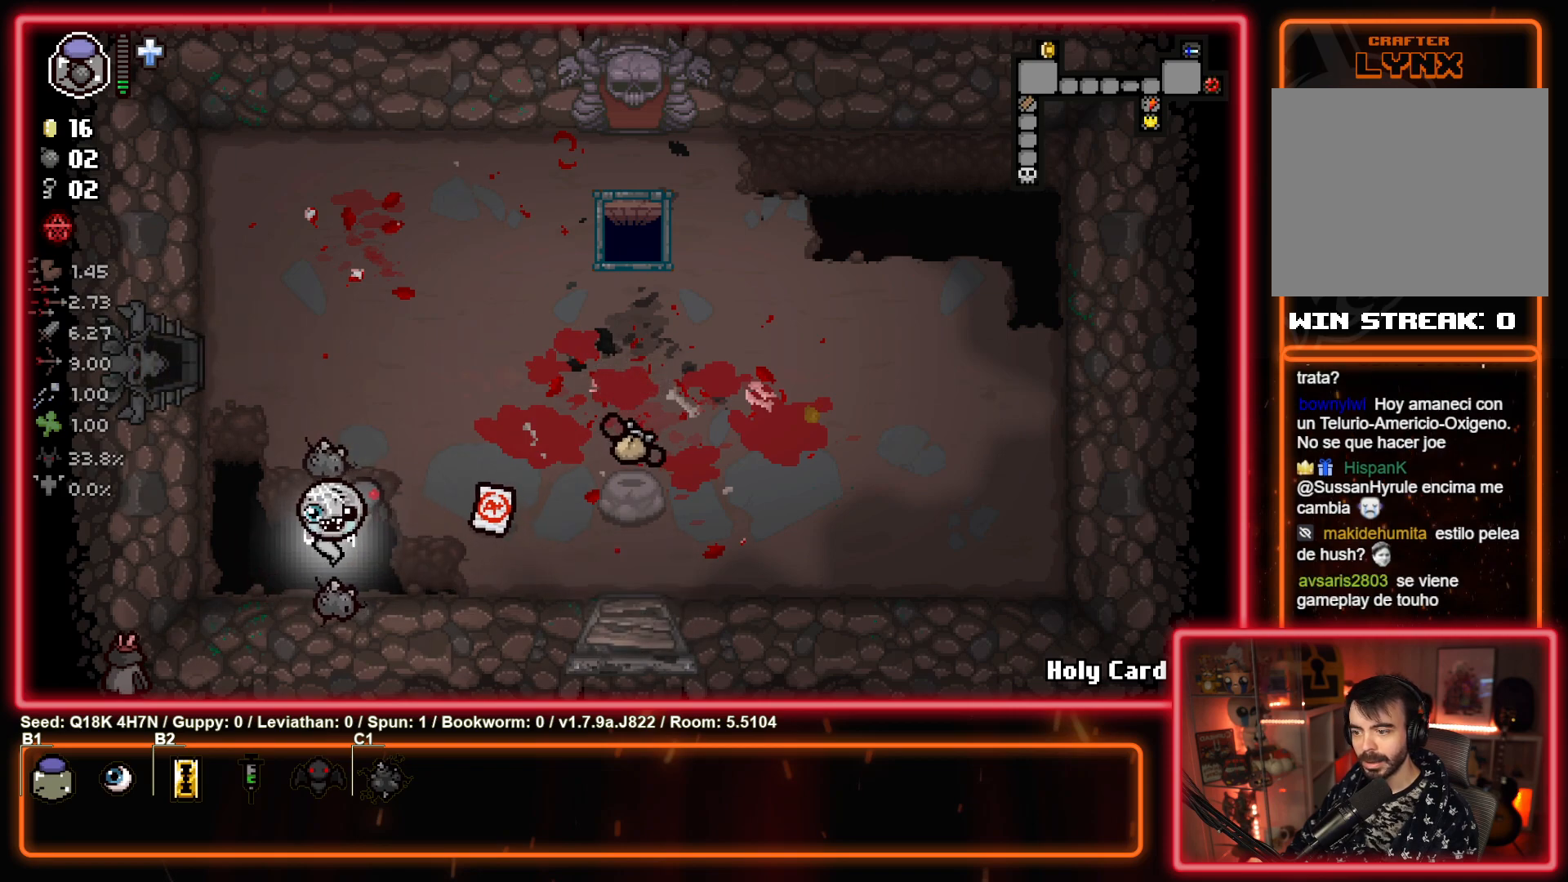
{"buttons": [], "left_stick": "up-left", "events": [[417, "left_stick", "up-left"]]}
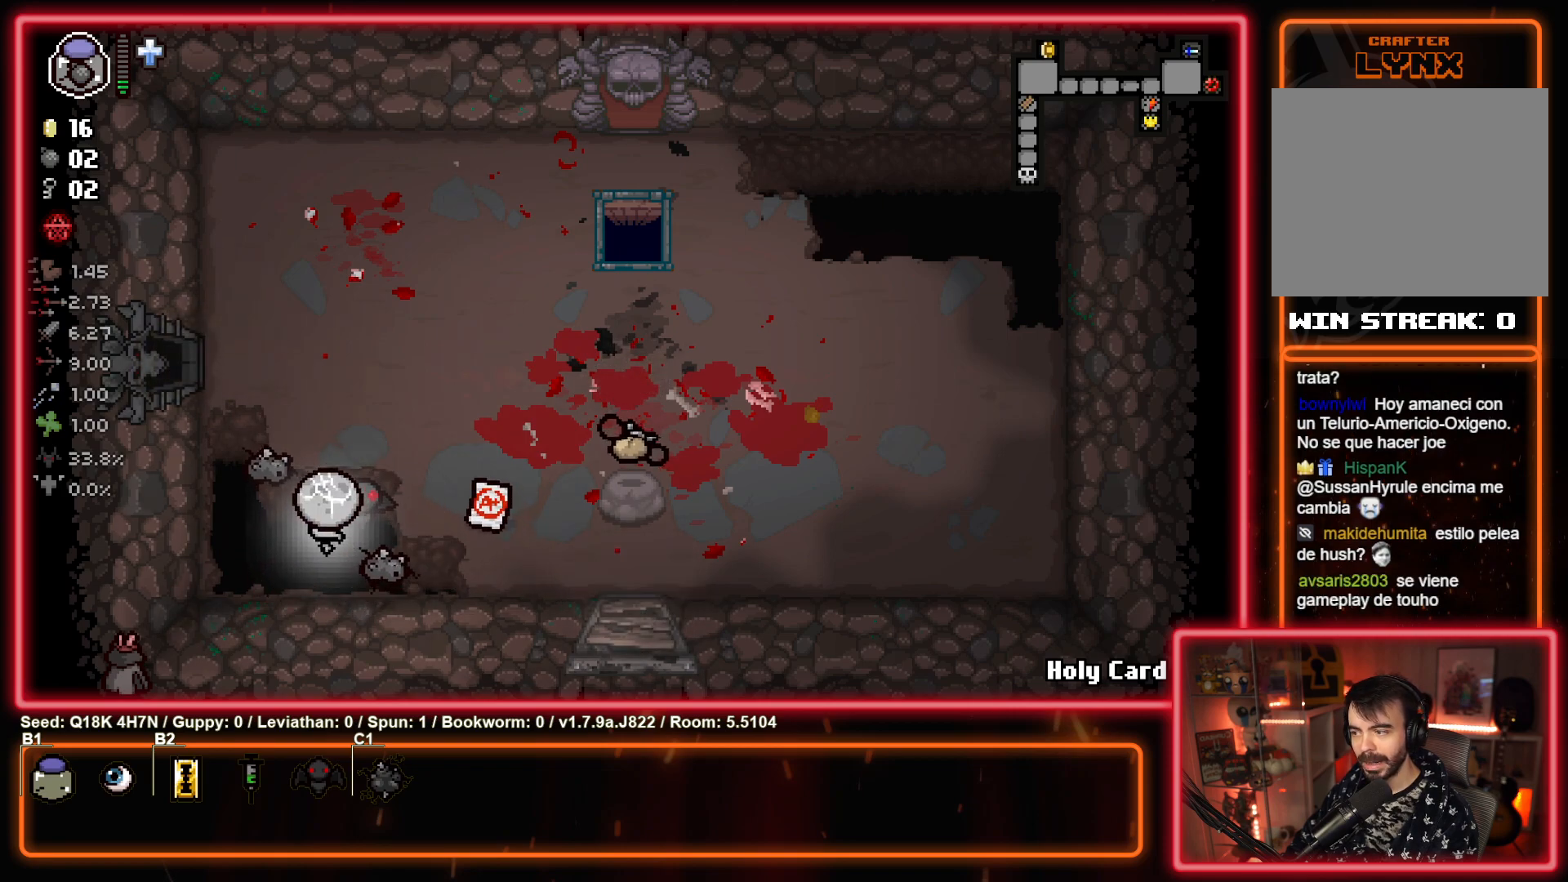
{"buttons": [], "left_stick": "up", "events": [[283, "left_stick", "center"], [417, "left_stick", "up"]]}
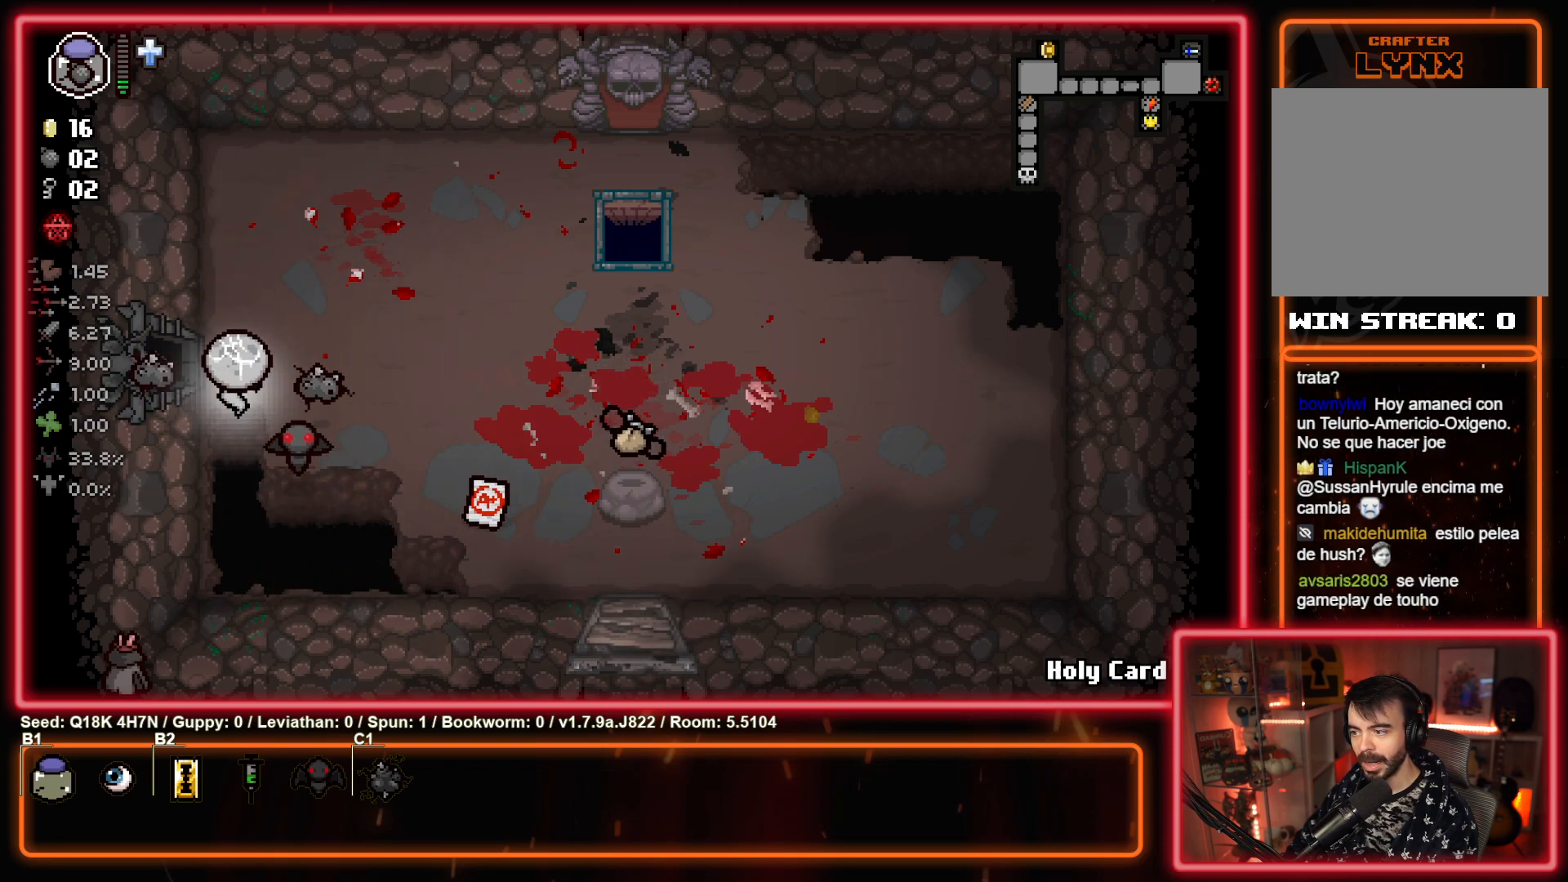
{"buttons": [], "left_stick": "left", "events": [[100, "left_stick", "left"]]}
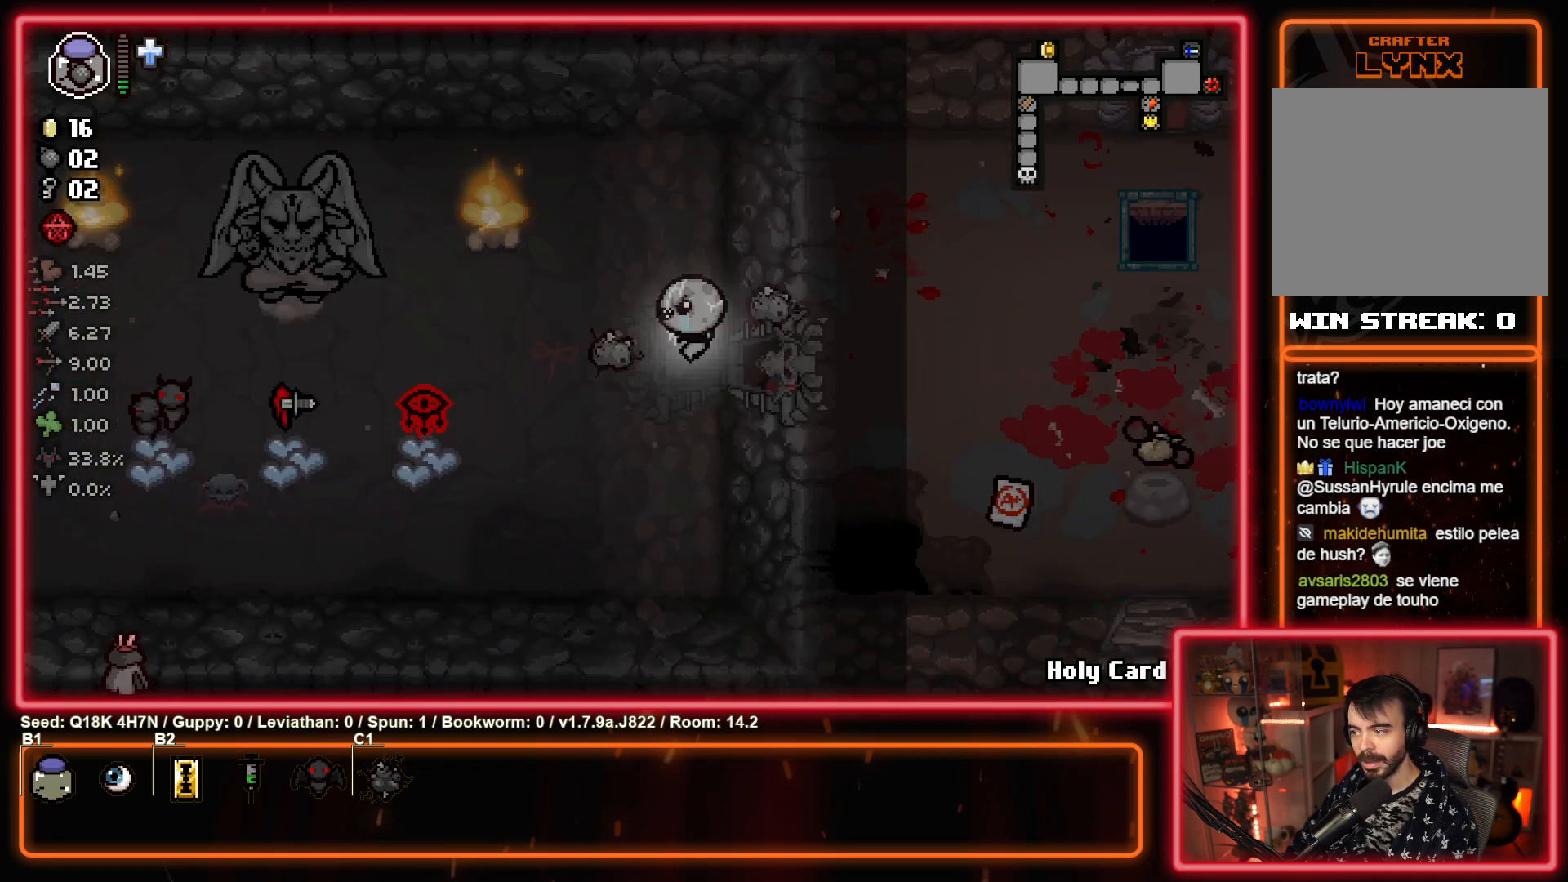
{"buttons": [], "left_stick": "left", "events": [[17, "left_stick", "center"], [100, "SQUARE", "down"], [333, "SQUARE", "up"], [467, "left_stick", "left"]]}